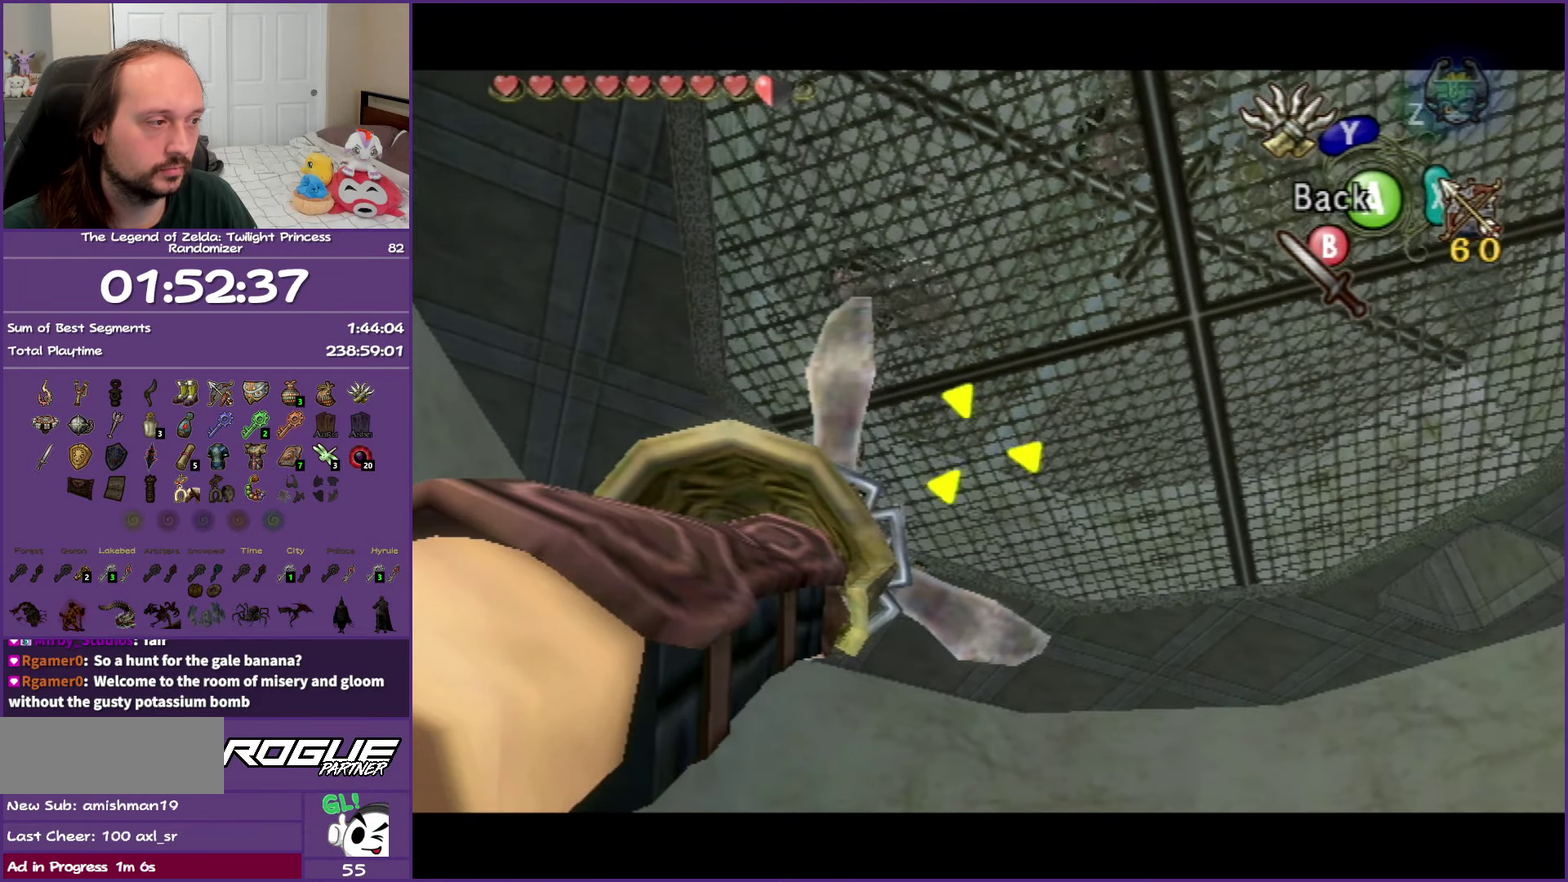
Gameplay with a controller (Nintendo layout); each line is a JSON object with the inputs held at the frame after it. "events" lists button and stick changes between this image and that frame as [ms after this image, input, new state], when the widget could be followed in between. Not read: L3 R3.
{"buttons": ["Y"], "left_stick": "center", "right_stick": "center", "events": [[83, "left_stick", "up"], [217, "left_stick", "center"]]}
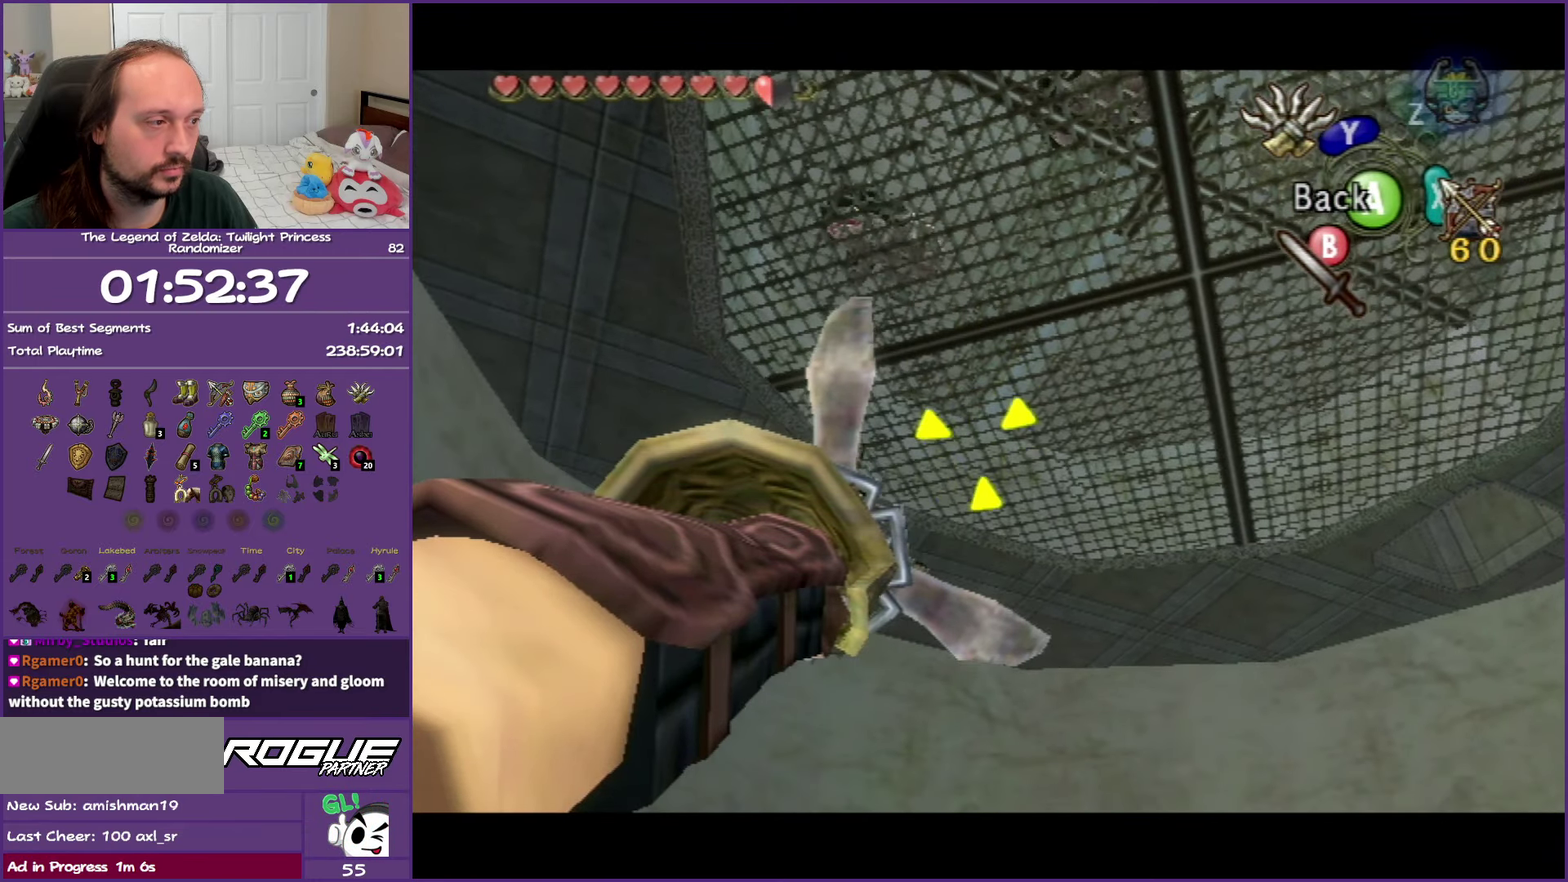
{"buttons": ["Y"], "left_stick": "center", "right_stick": "center", "events": [[217, "left_stick", "down-left"], [500, "left_stick", "center"]]}
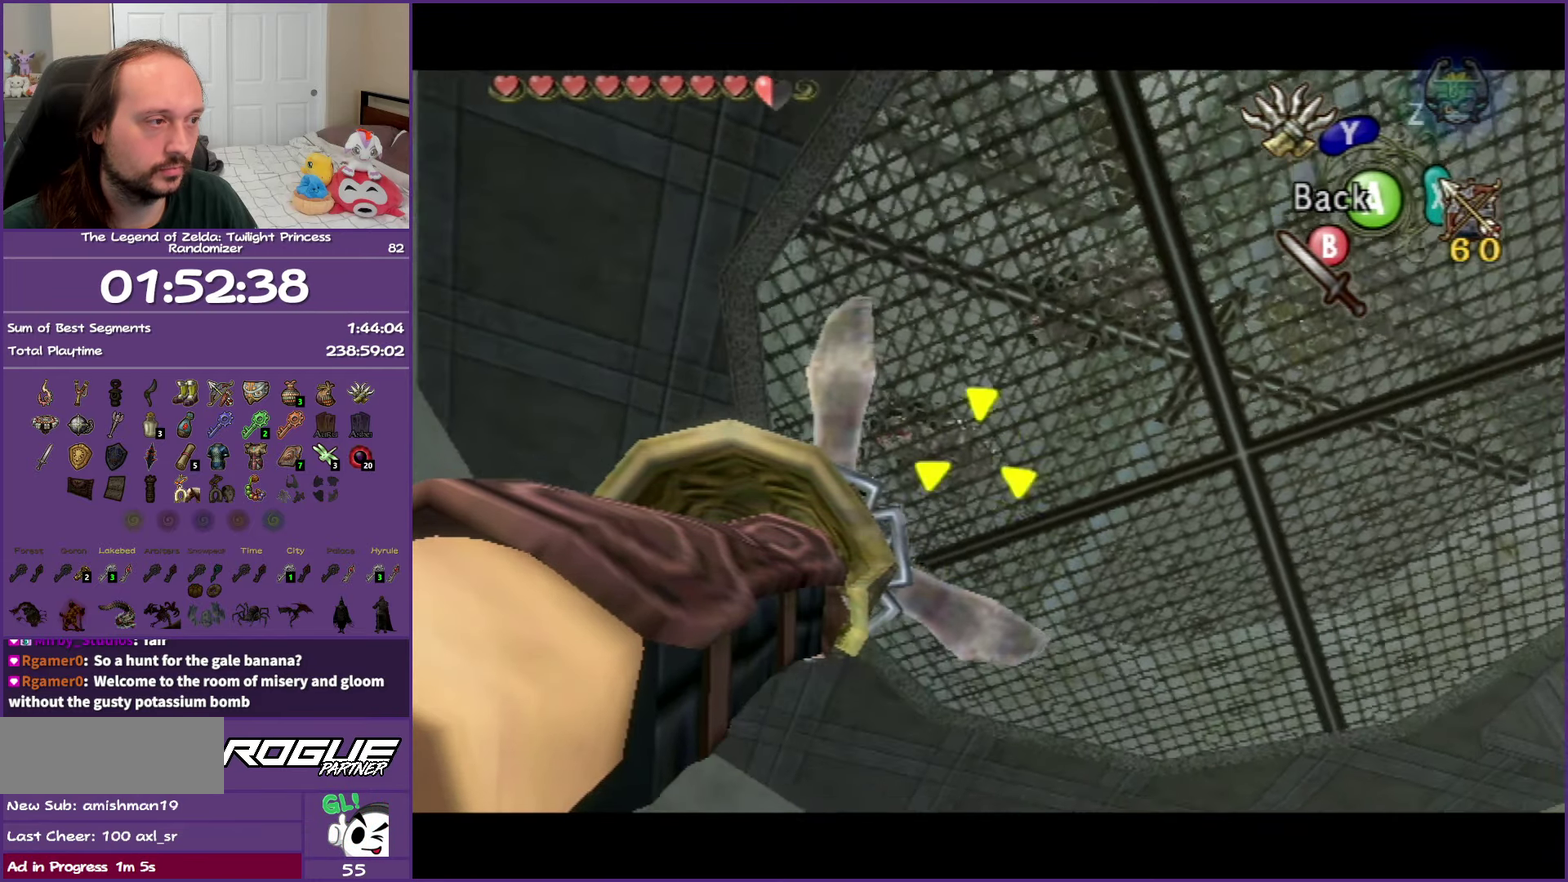
{"buttons": ["Y"], "left_stick": "down", "right_stick": "center", "events": [[383, "left_stick", "down"]]}
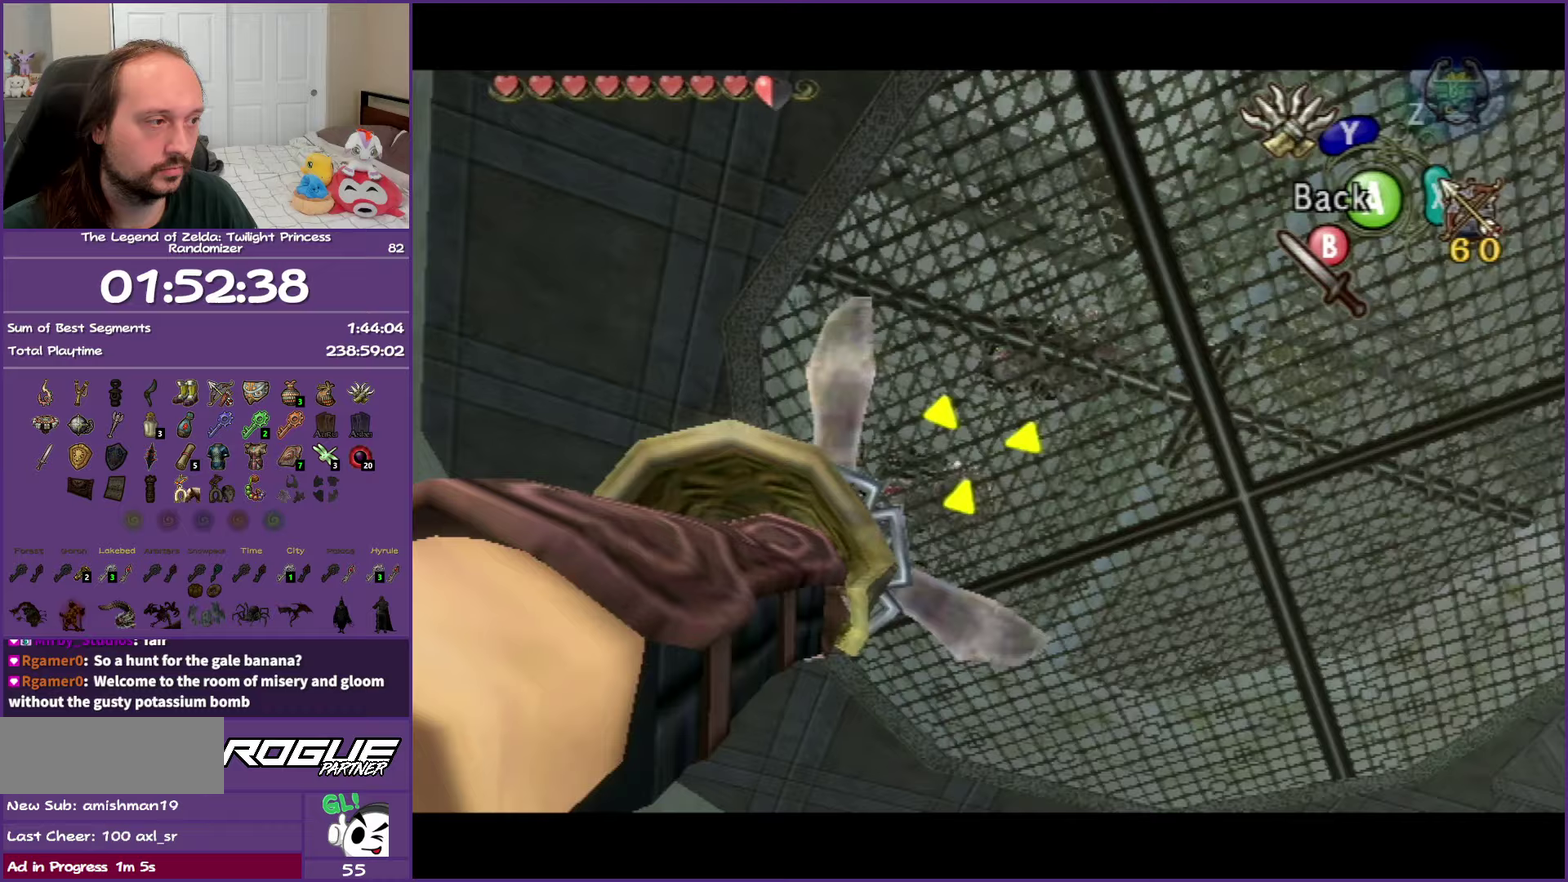
{"buttons": ["Y"], "left_stick": "center", "right_stick": "center", "events": [[67, "left_stick", "up"], [250, "left_stick", "center"], [300, "left_stick", "up"], [467, "left_stick", "center"]]}
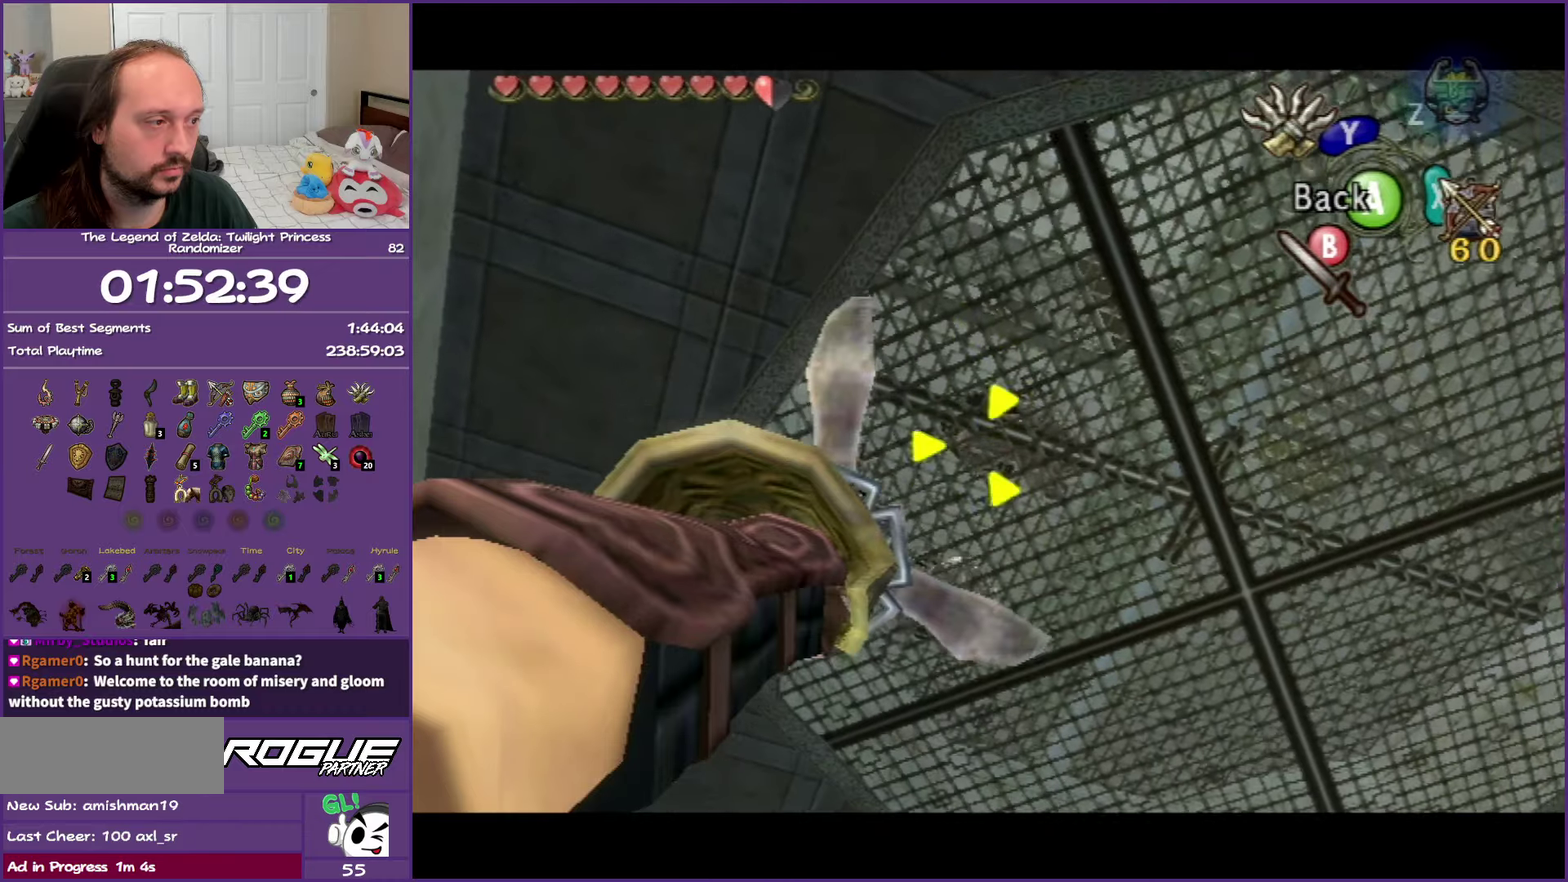
{"buttons": [], "left_stick": "center", "right_stick": "center", "events": [[183, "left_stick", "up"], [300, "left_stick", "center"], [500, "Y", "up"]]}
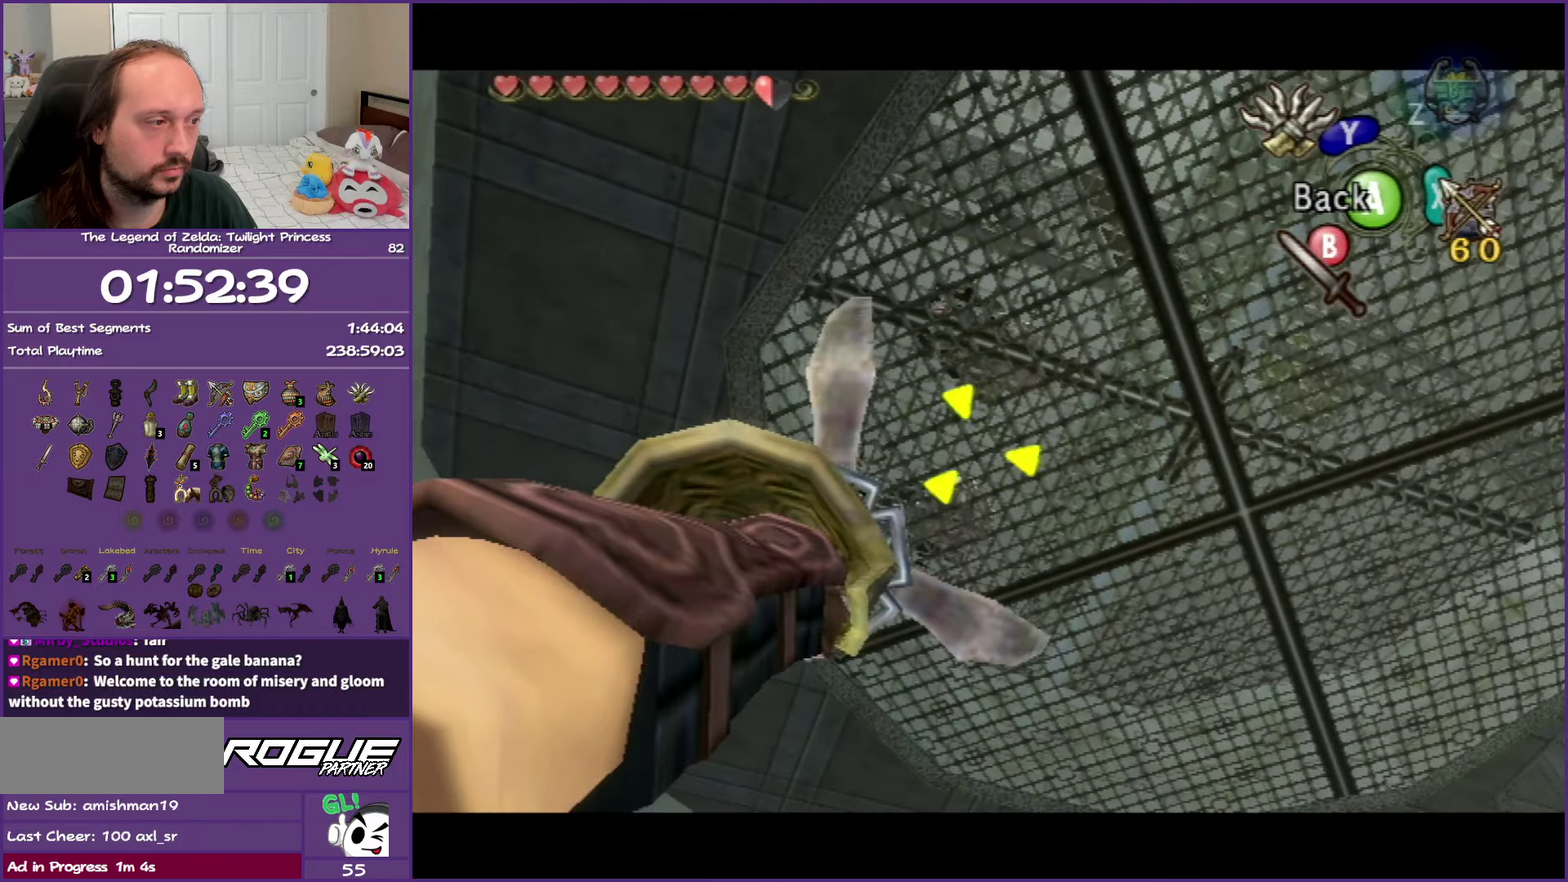
{"buttons": [], "left_stick": "center", "right_stick": "center", "events": []}
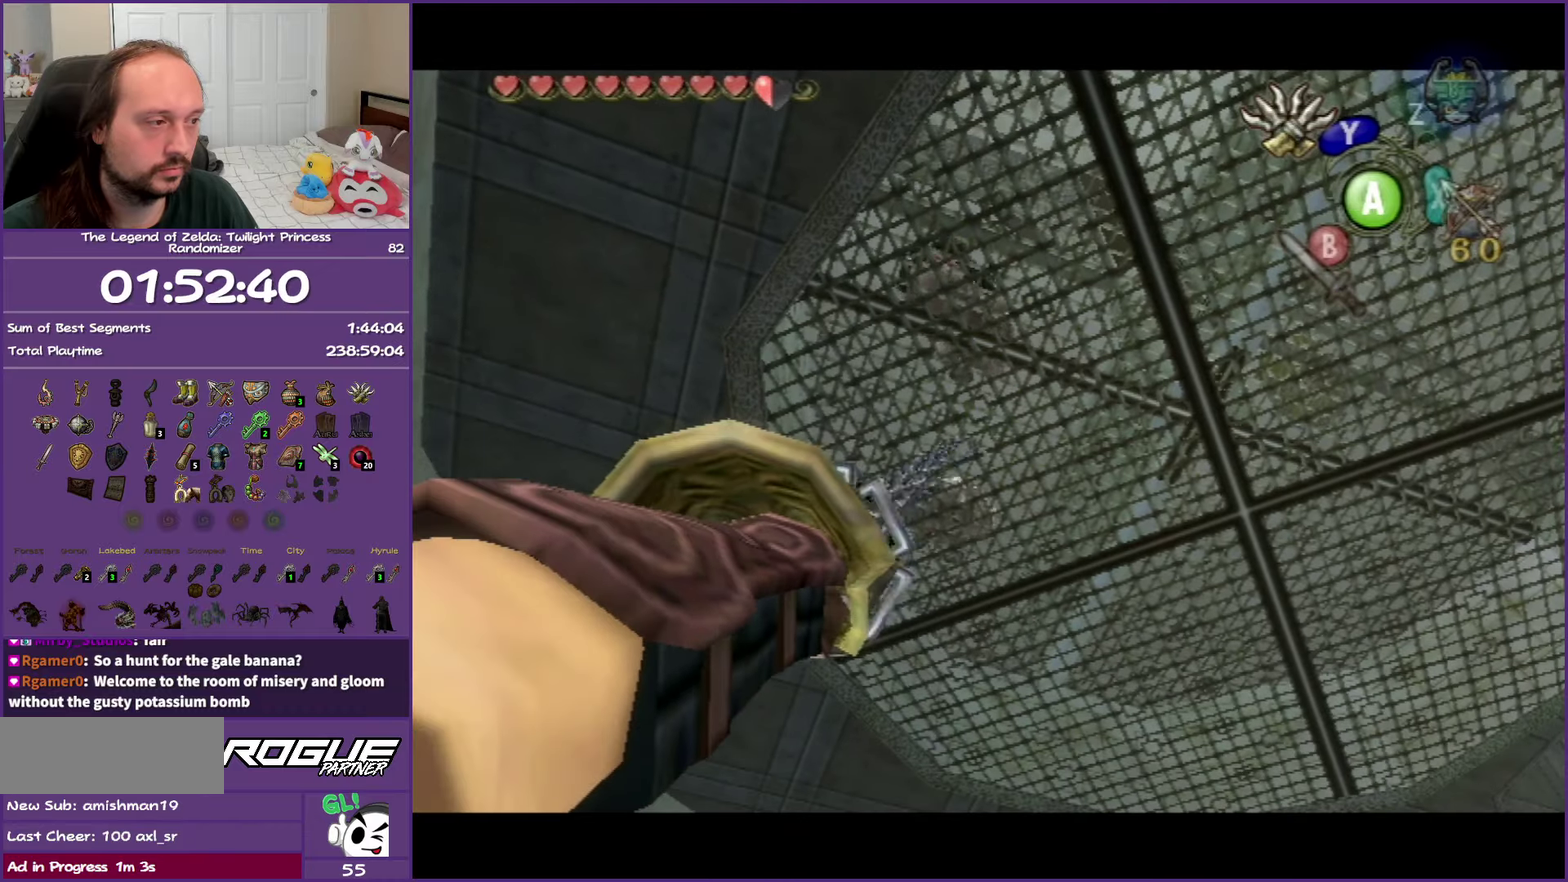
{"buttons": [], "left_stick": "center", "right_stick": "center", "events": []}
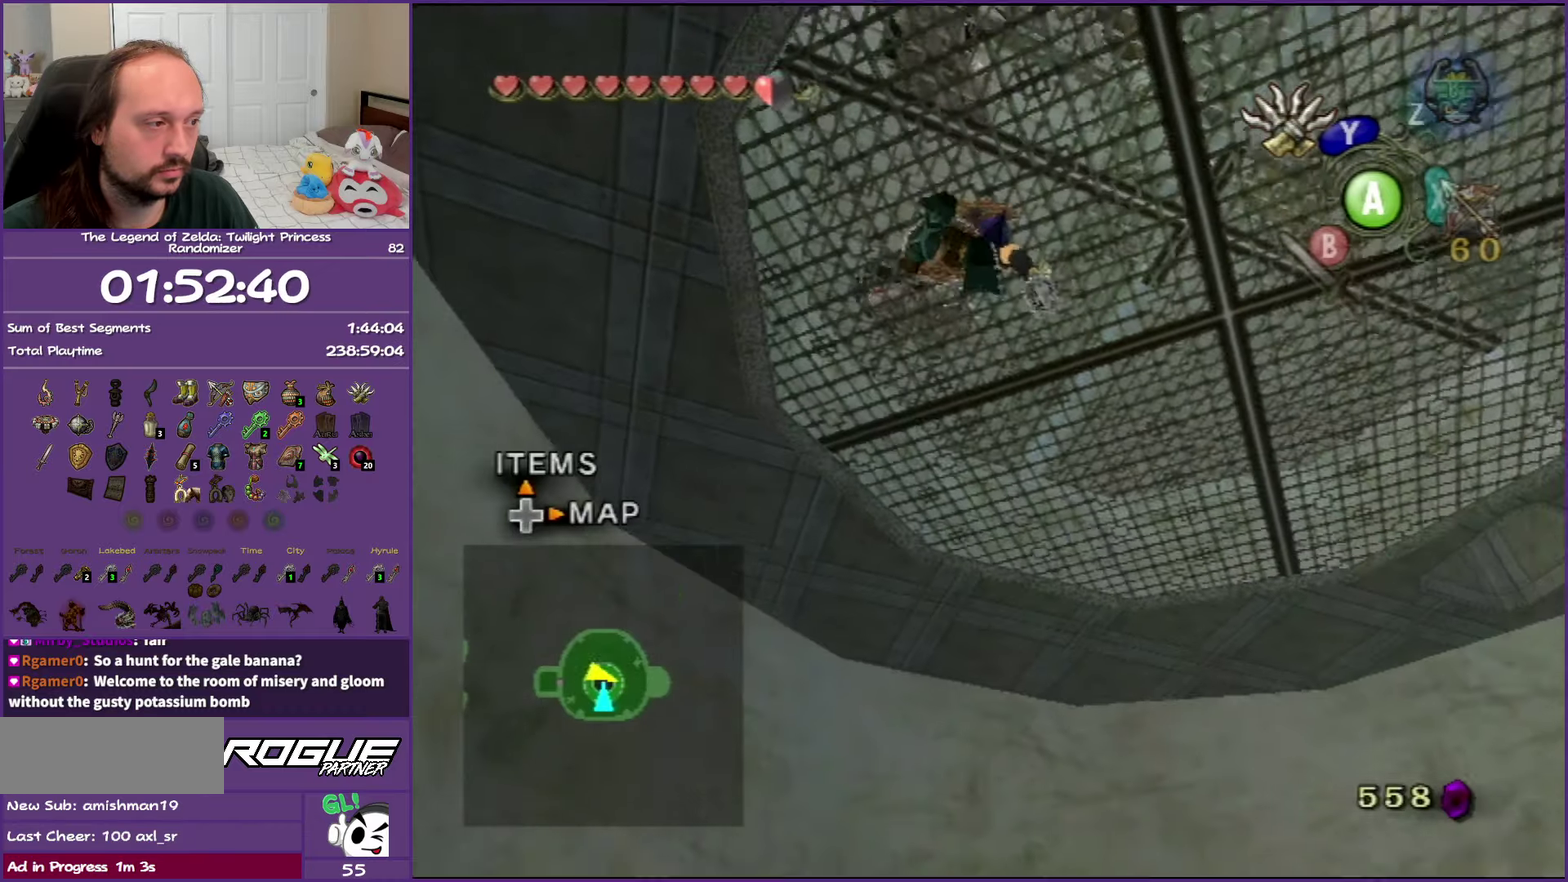
{"buttons": [], "left_stick": "down", "right_stick": "center", "events": [[167, "left_stick", "down"]]}
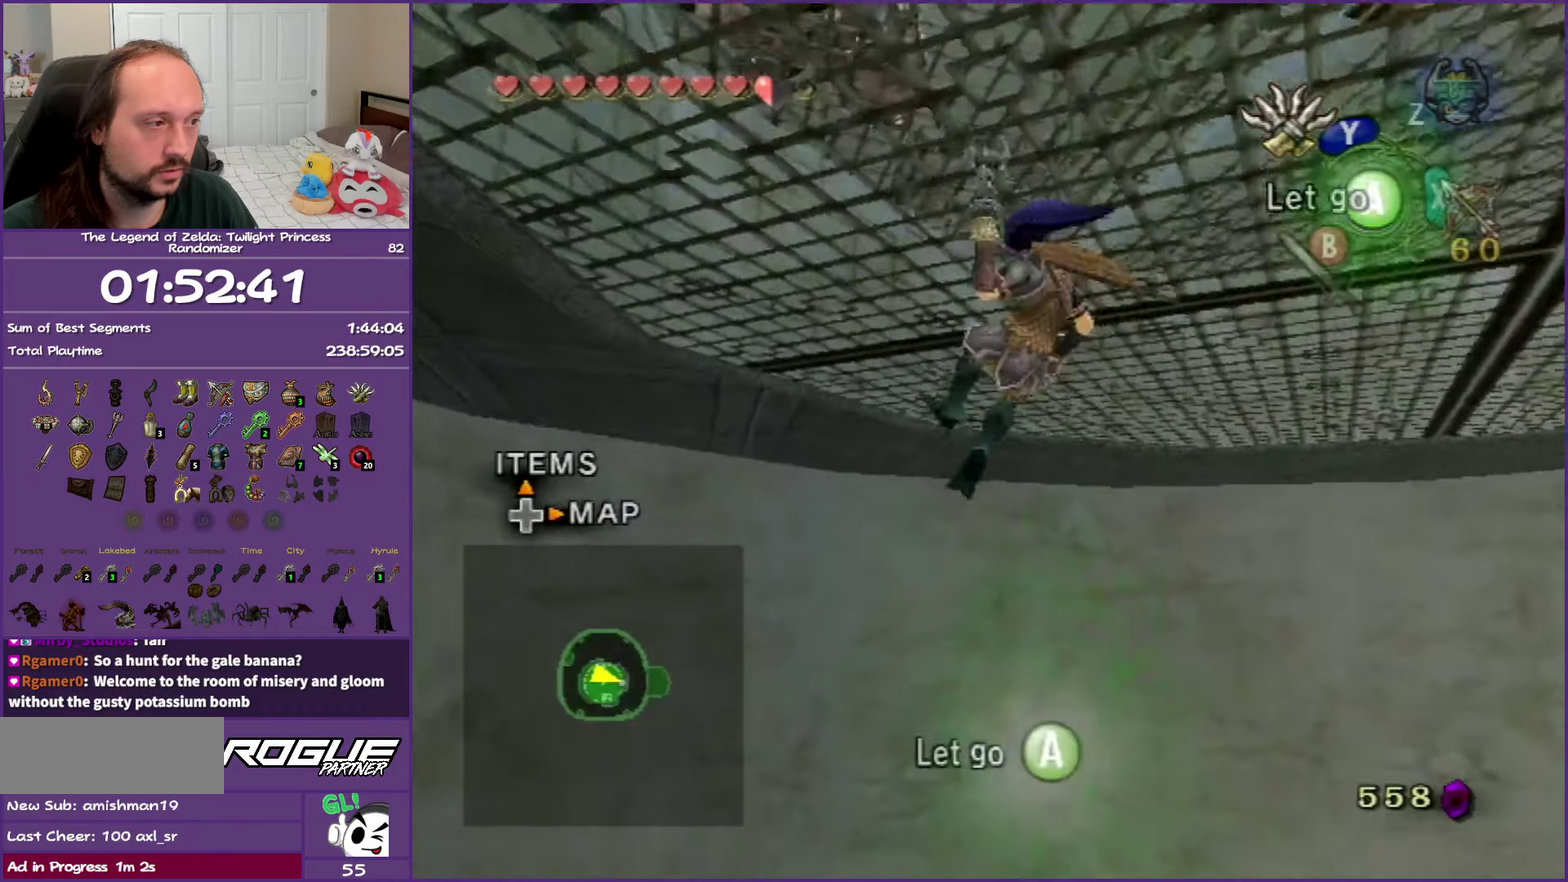
{"buttons": [], "left_stick": "down", "right_stick": "center", "events": []}
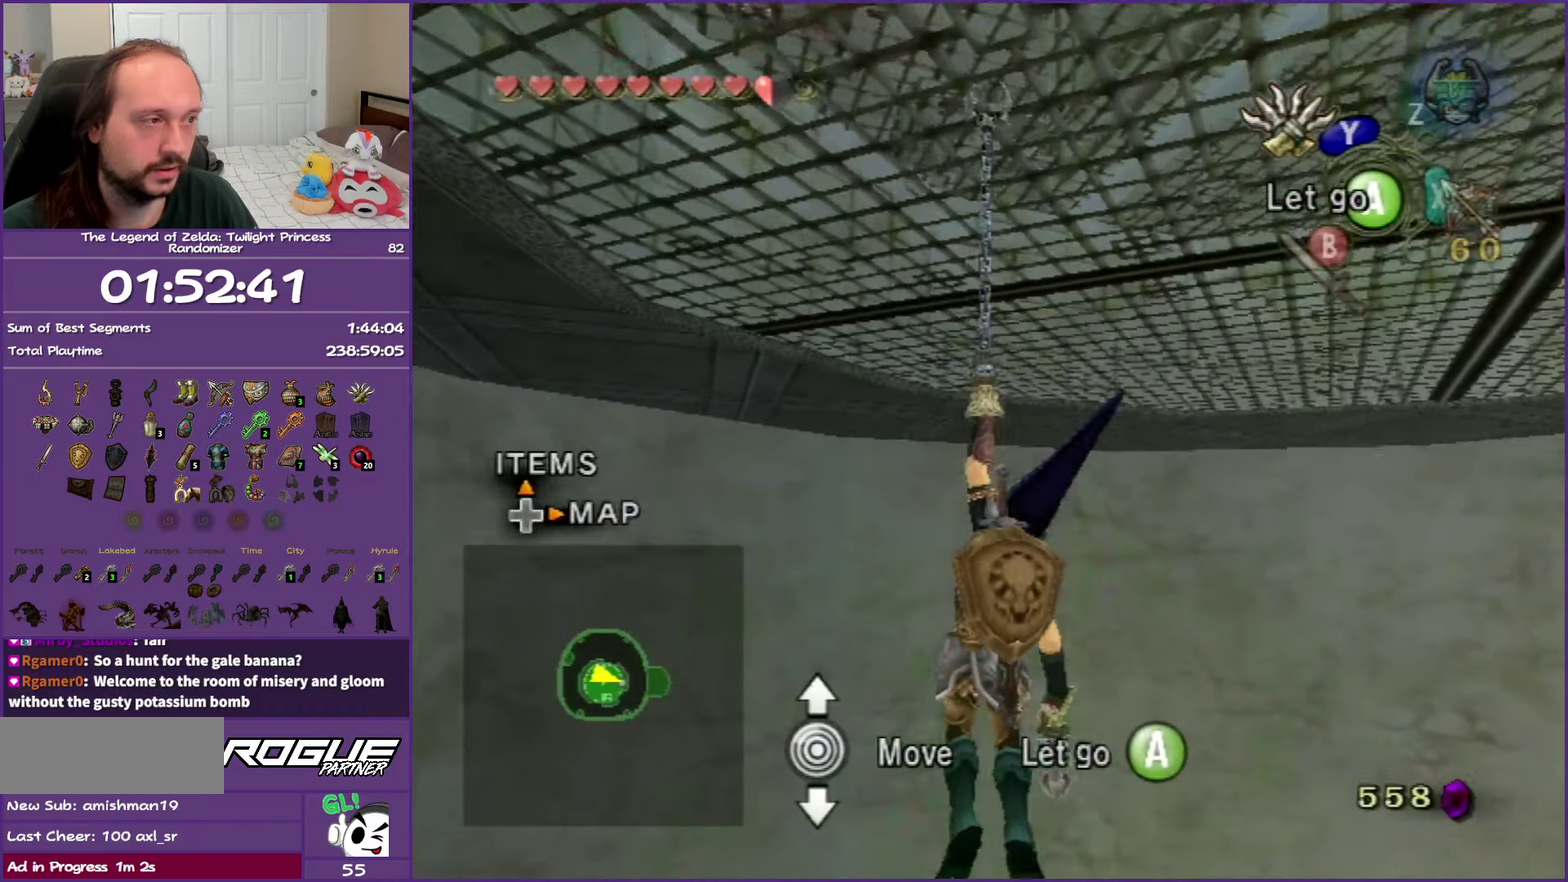
{"buttons": [], "left_stick": "down", "right_stick": "center", "events": []}
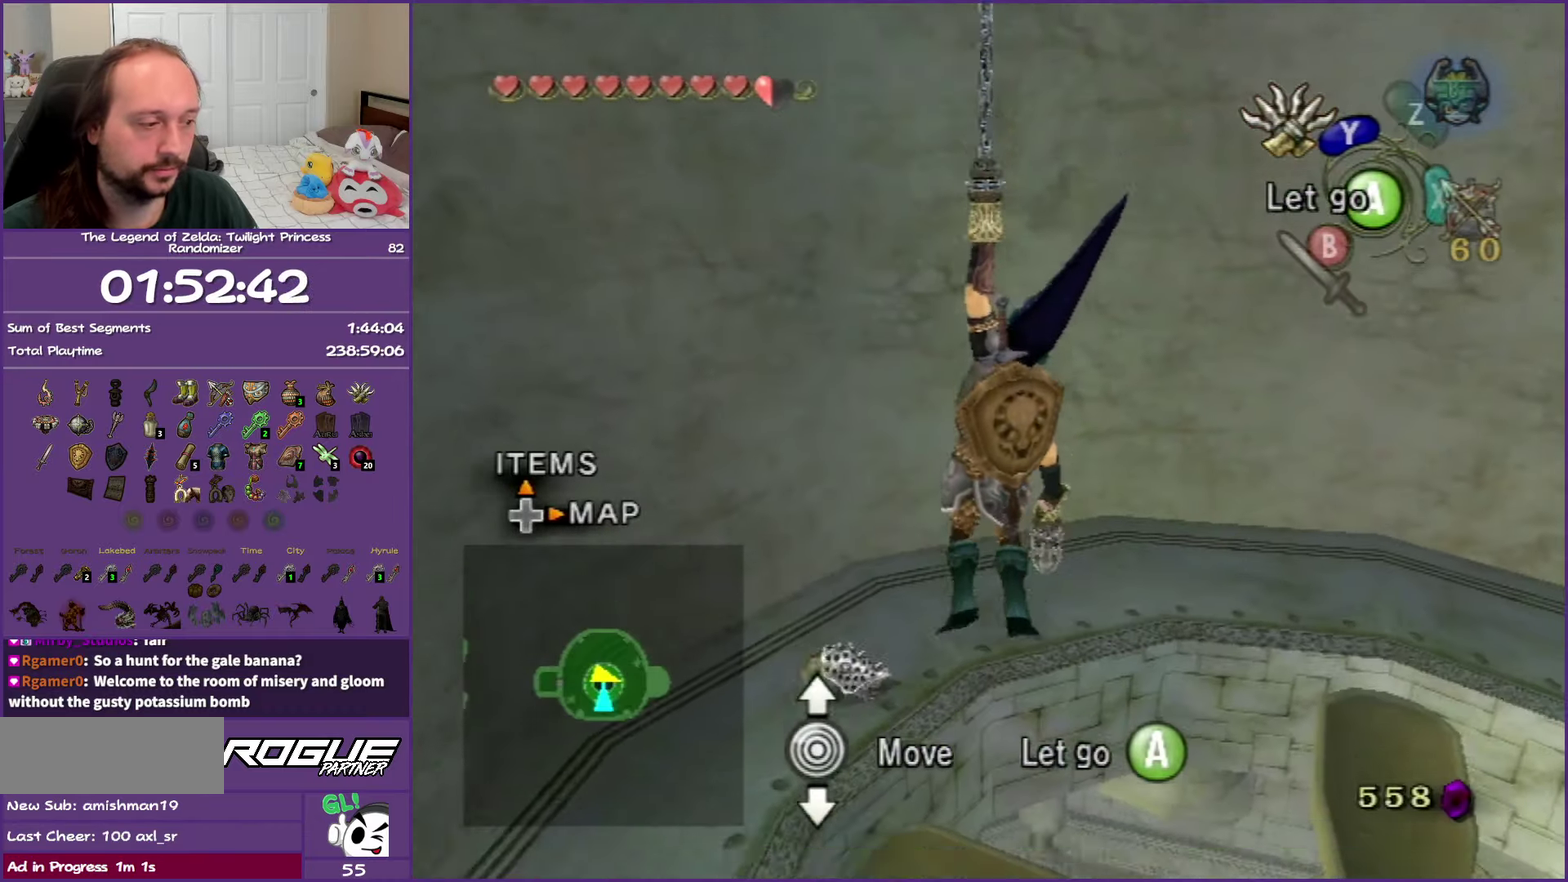
{"buttons": [], "left_stick": "down", "right_stick": "center", "events": []}
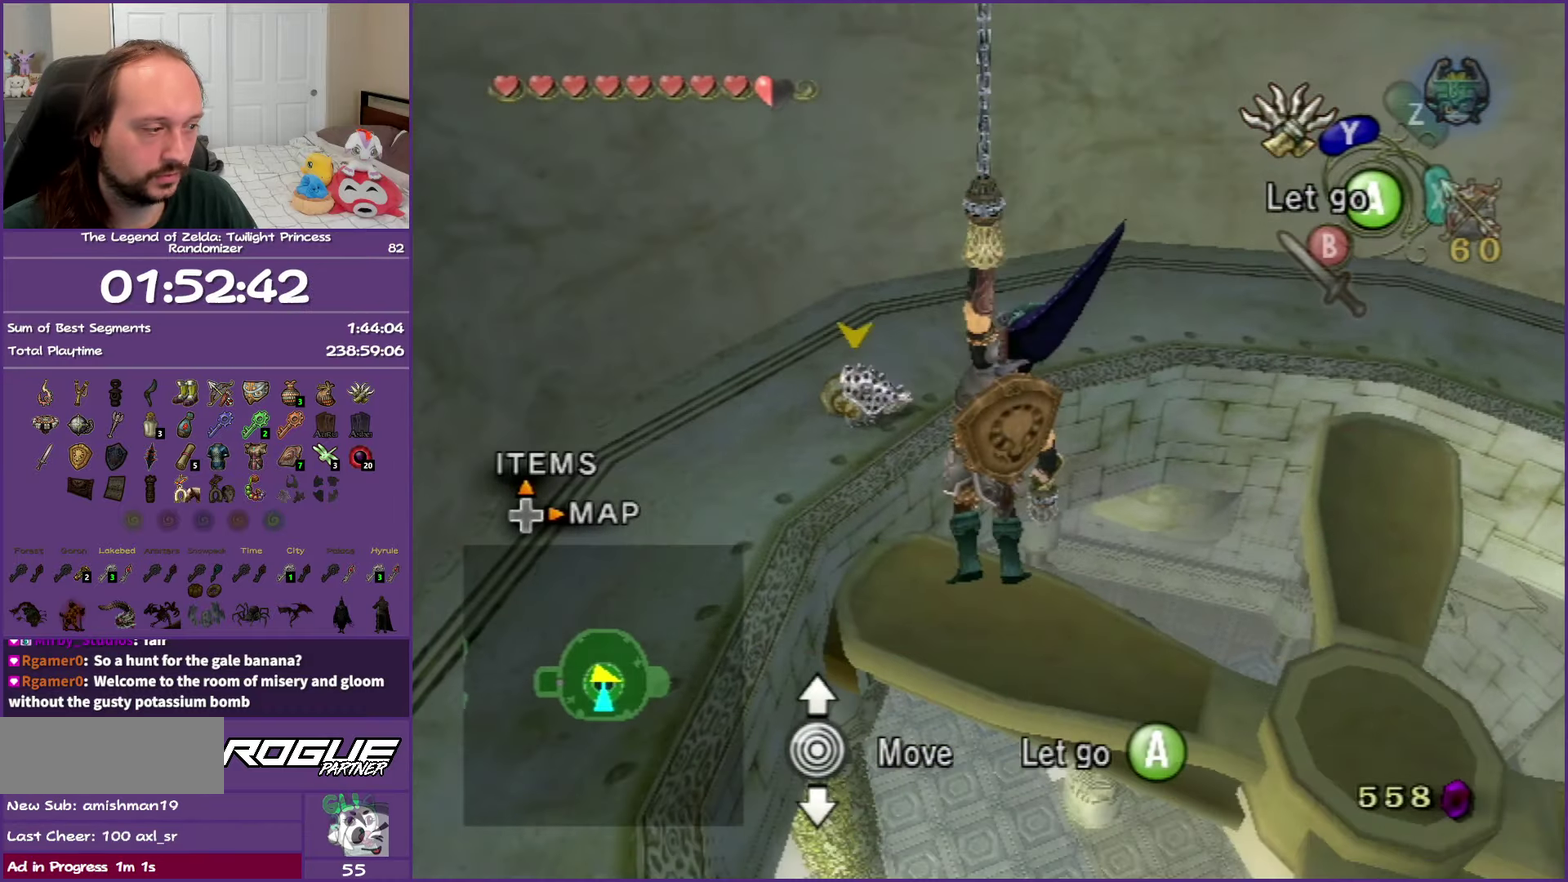
{"buttons": [], "left_stick": "down", "right_stick": "center", "events": []}
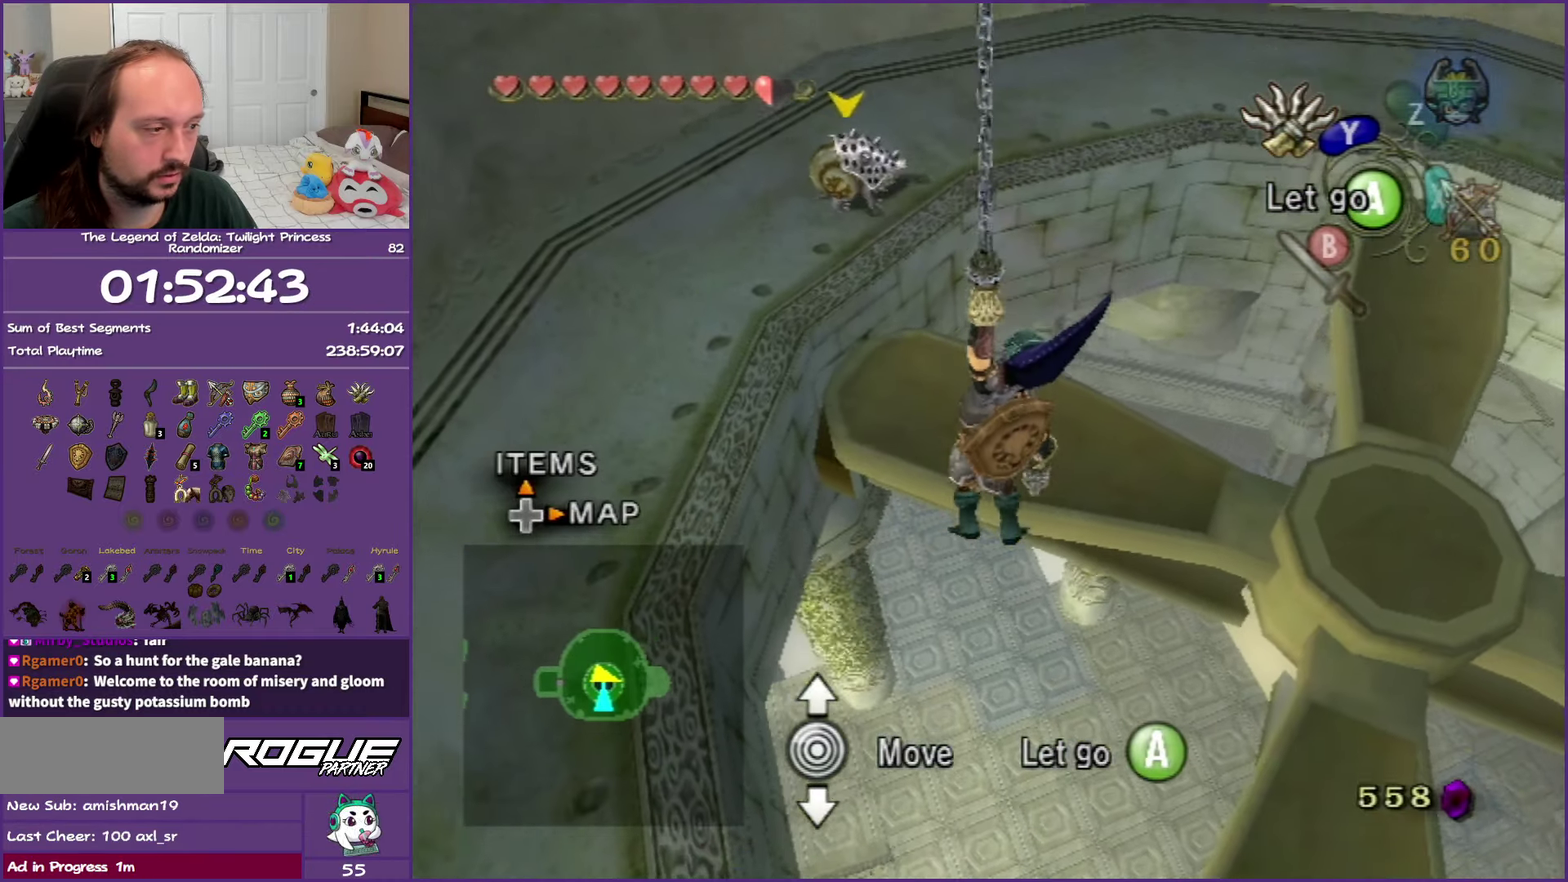
{"buttons": [], "left_stick": "down", "right_stick": "center", "events": []}
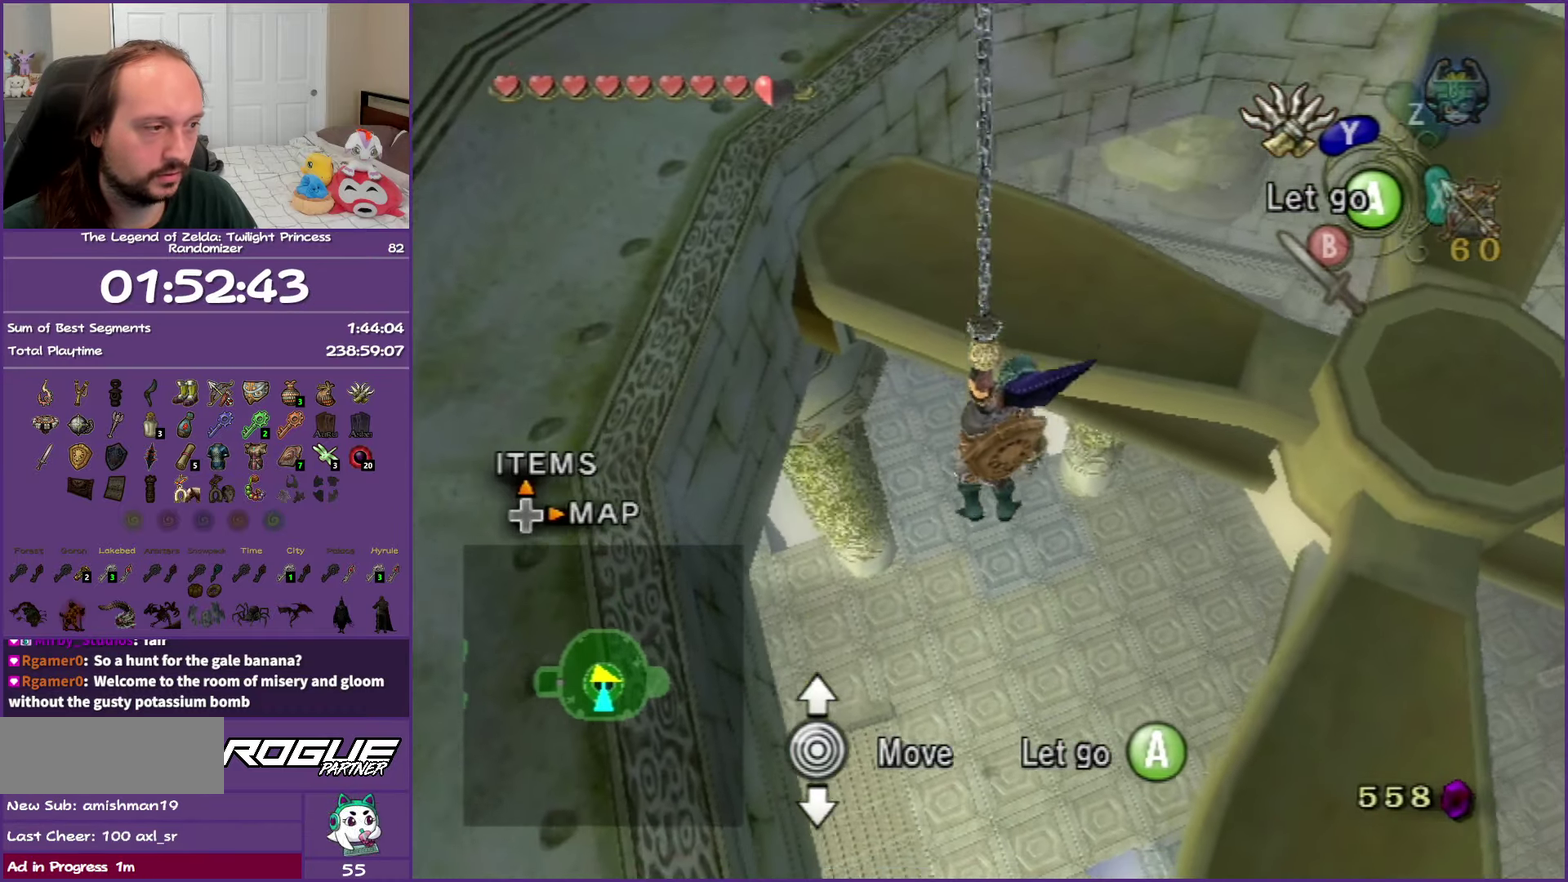
{"buttons": [], "left_stick": "down", "right_stick": "center", "events": []}
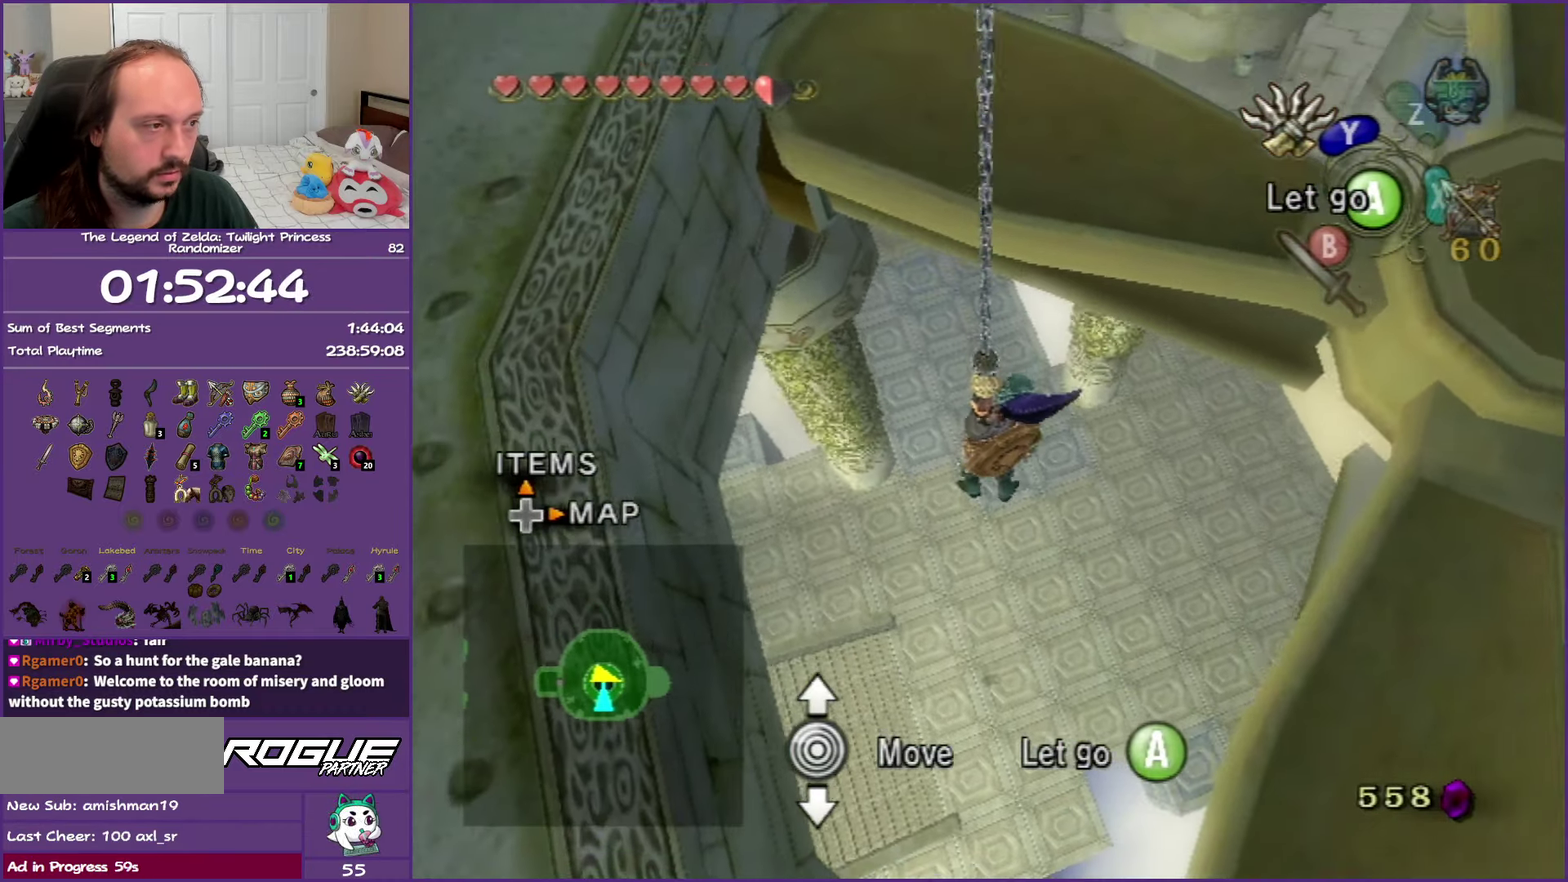
{"buttons": [], "left_stick": "down", "right_stick": "center", "events": []}
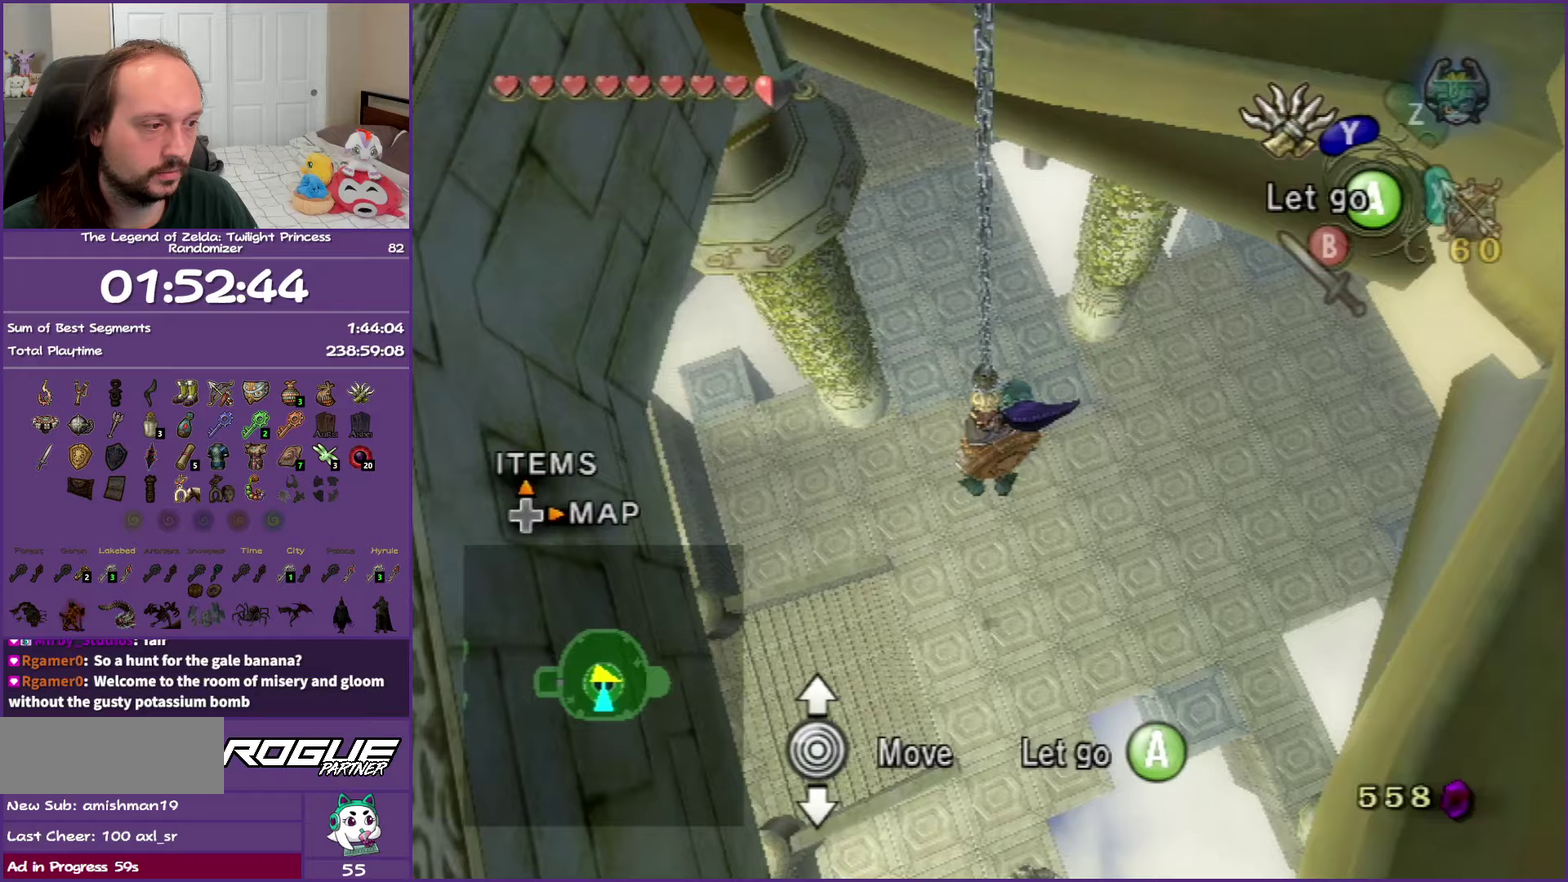
{"buttons": [], "left_stick": "down-left", "right_stick": "center", "events": [[333, "left_stick", "down-left"]]}
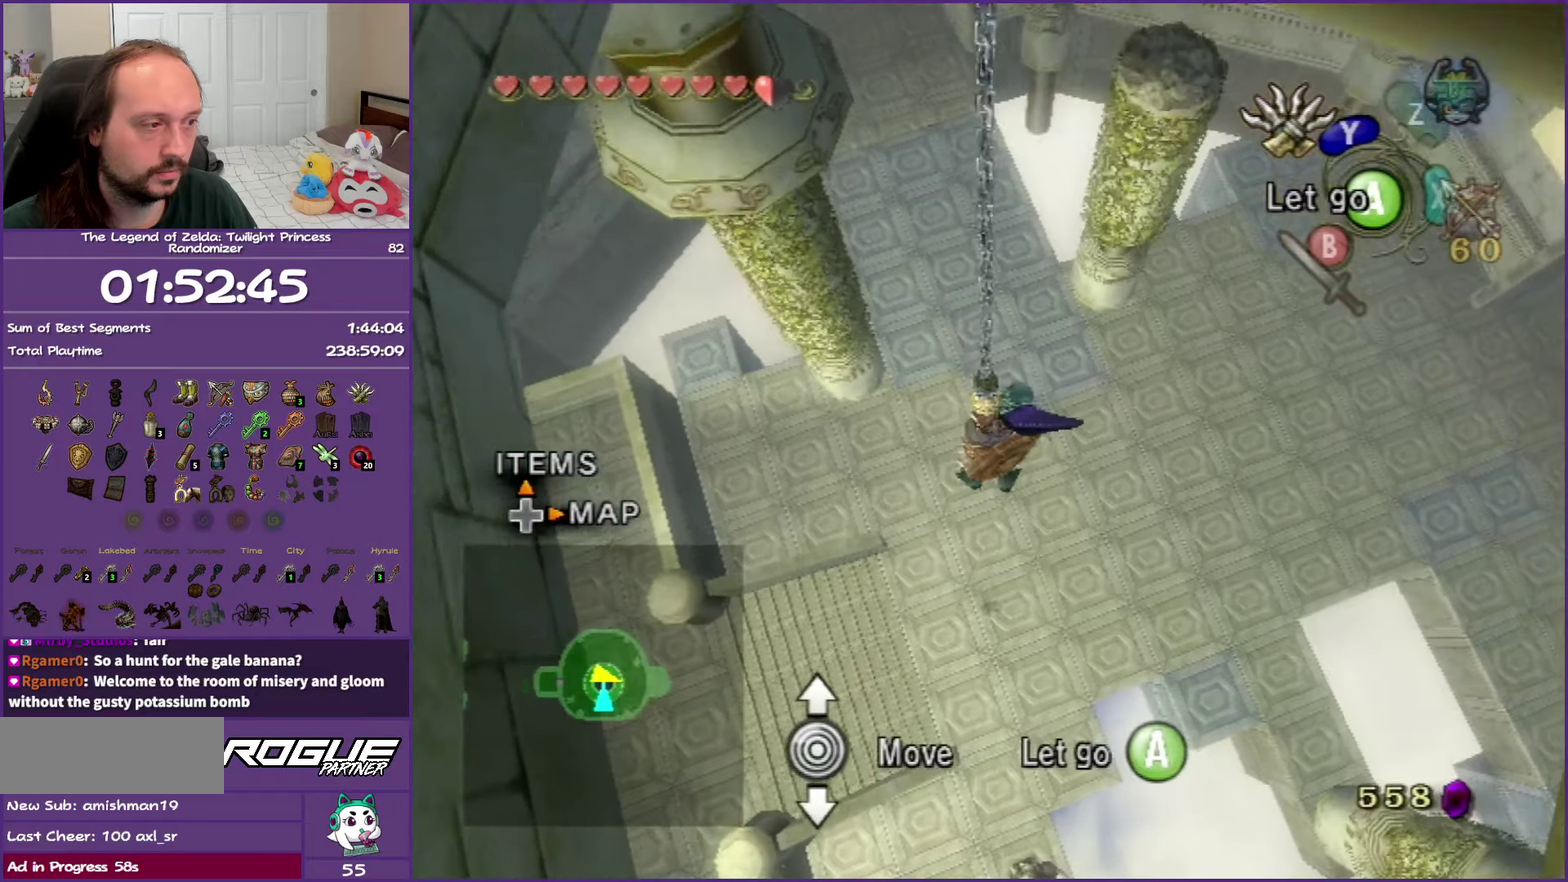
{"buttons": [], "left_stick": "left", "right_stick": "center", "events": [[317, "left_stick", "left"]]}
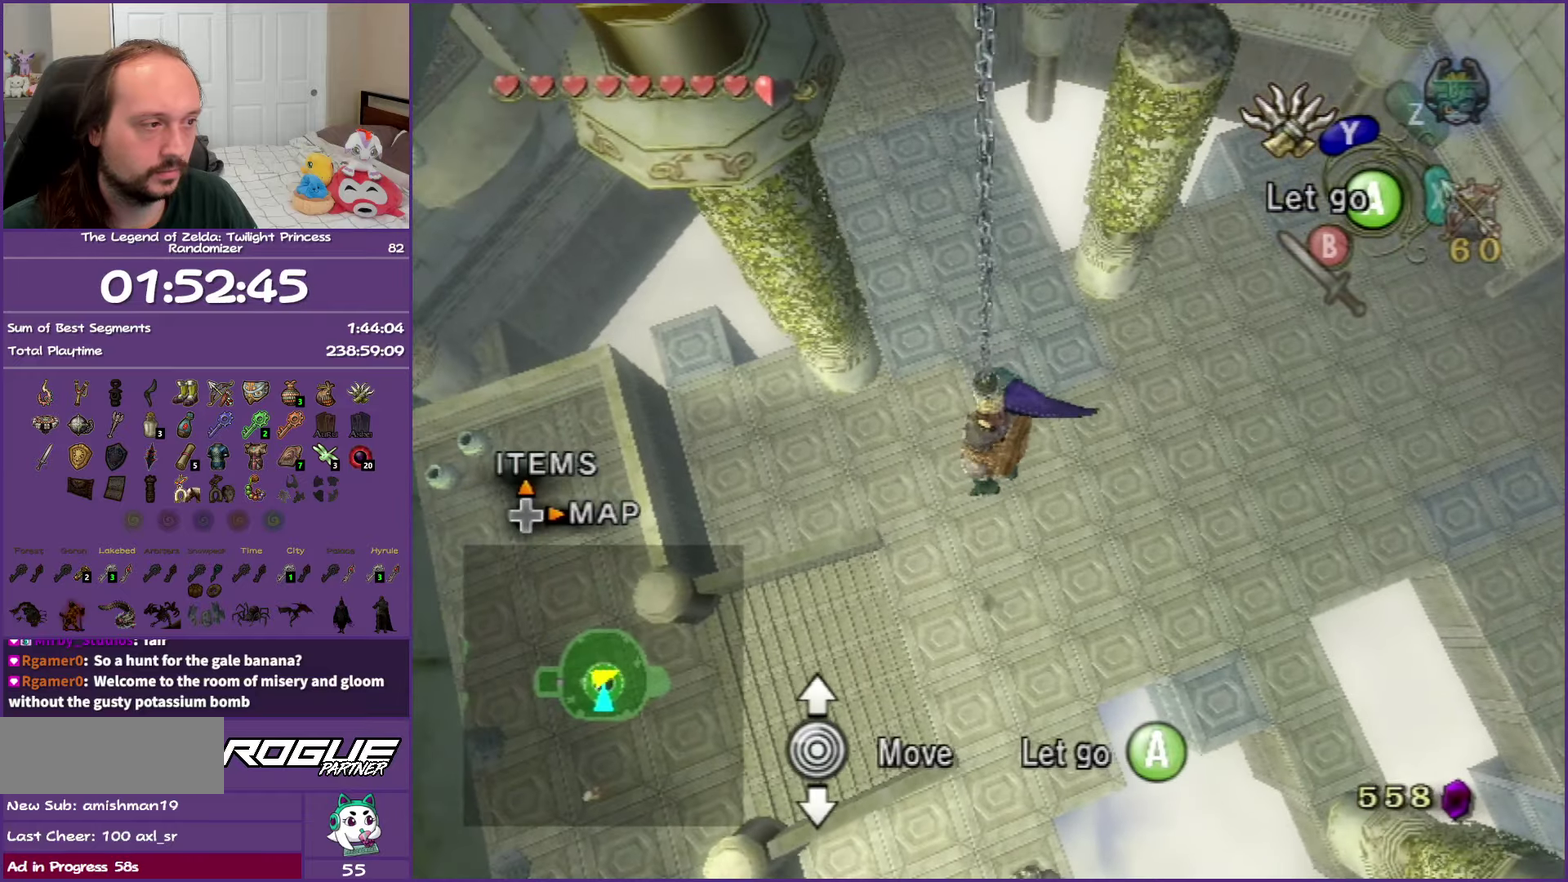
{"buttons": [], "left_stick": "down", "right_stick": "center", "events": [[333, "left_stick", "down"]]}
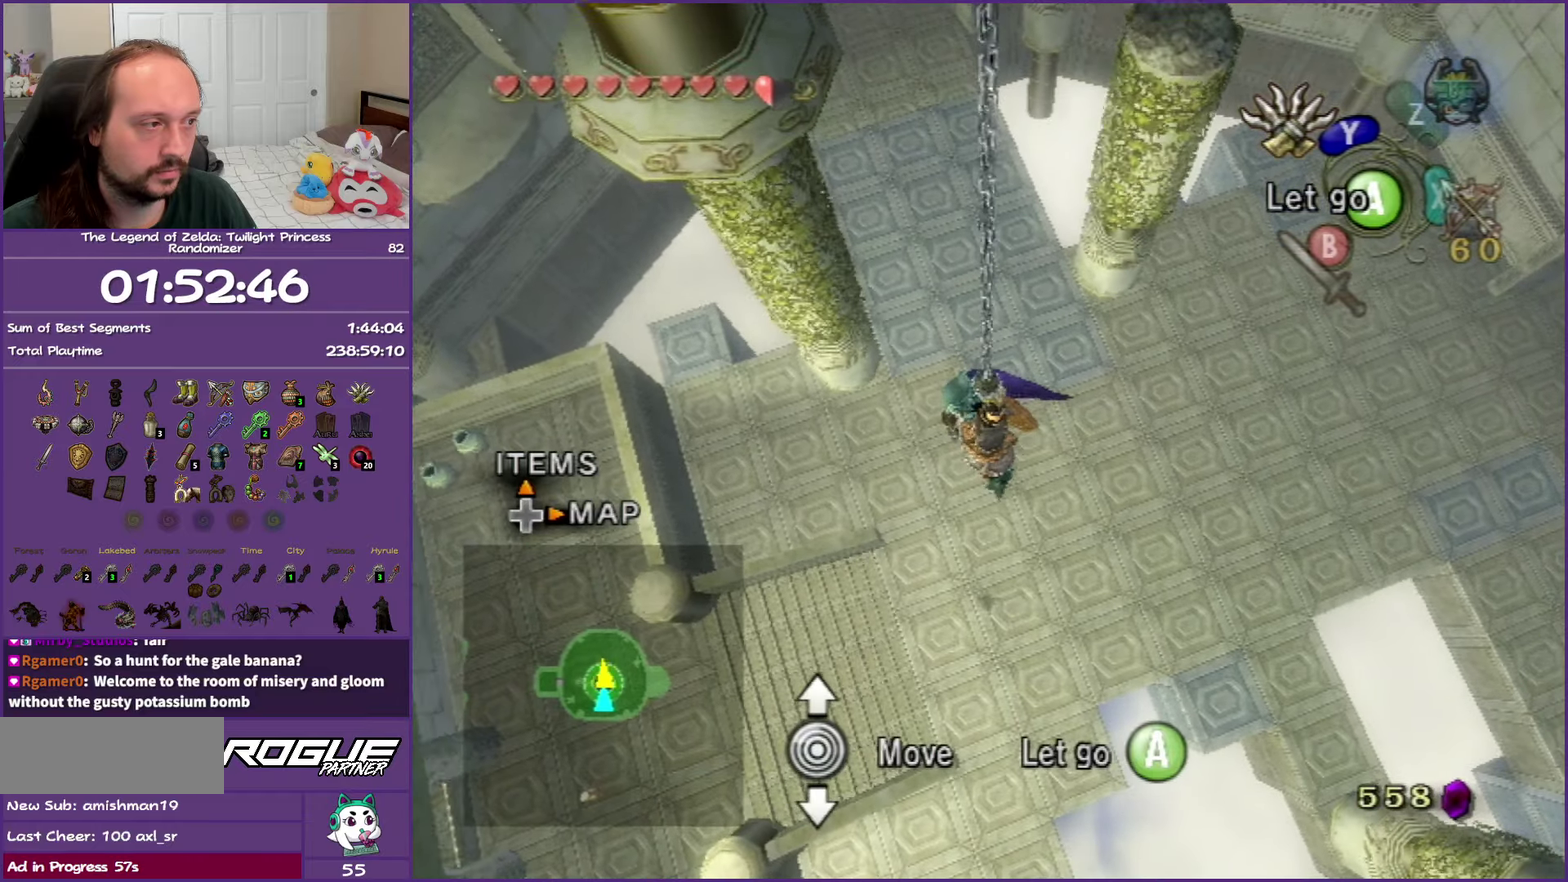
{"buttons": ["L1"], "left_stick": "center", "right_stick": "center", "events": [[317, "right_stick", "right"], [333, "left_stick", "center"], [367, "right_stick", "center"], [467, "L1", "down"]]}
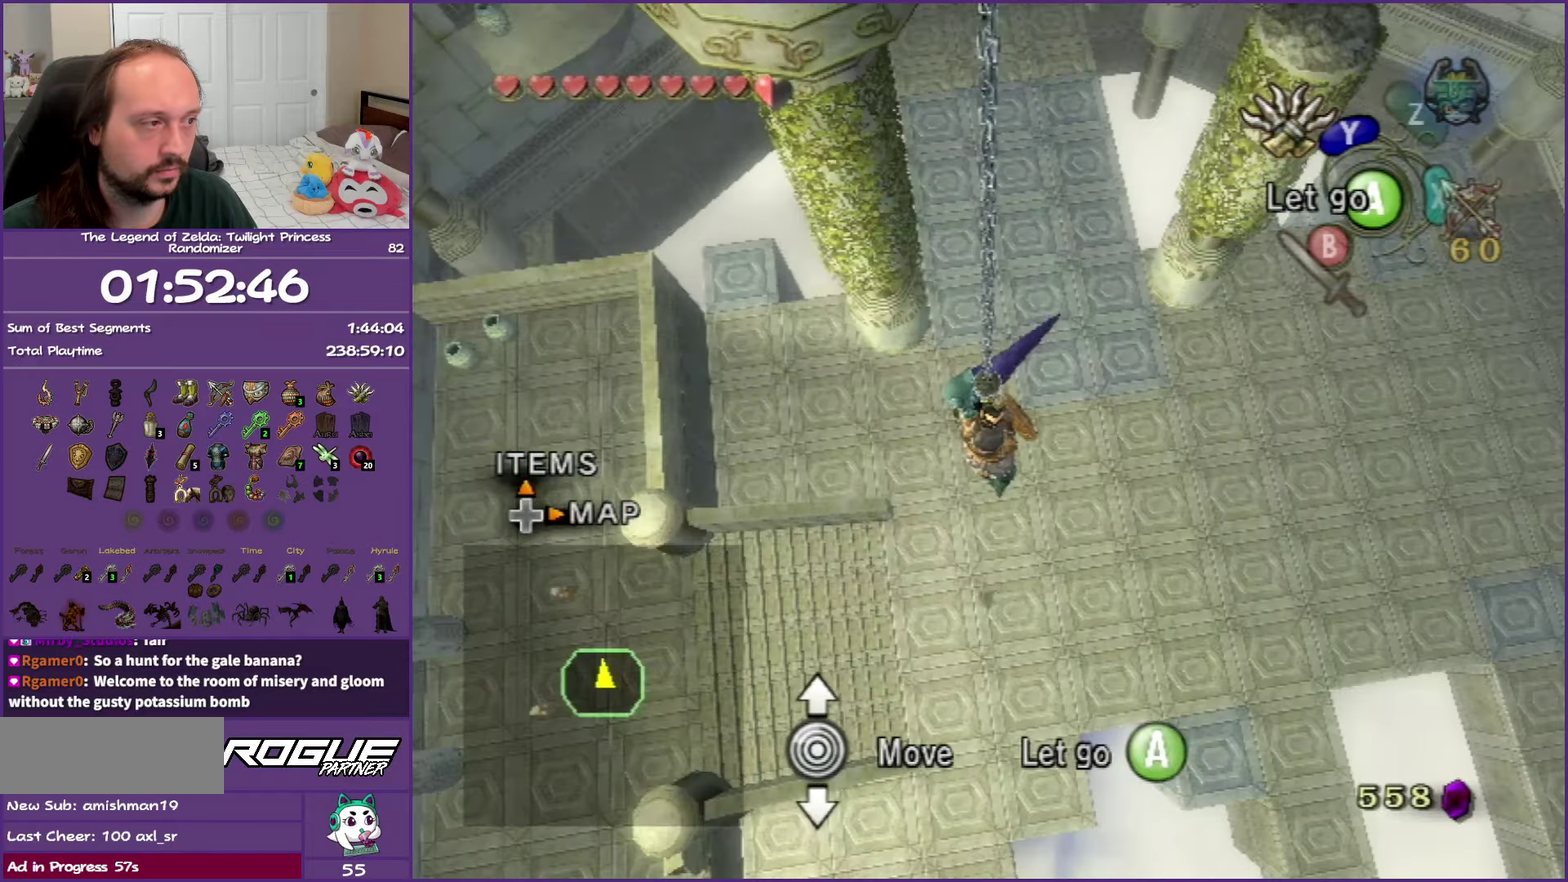
{"buttons": [], "left_stick": "center", "right_stick": "center", "events": [[283, "L1", "up"]]}
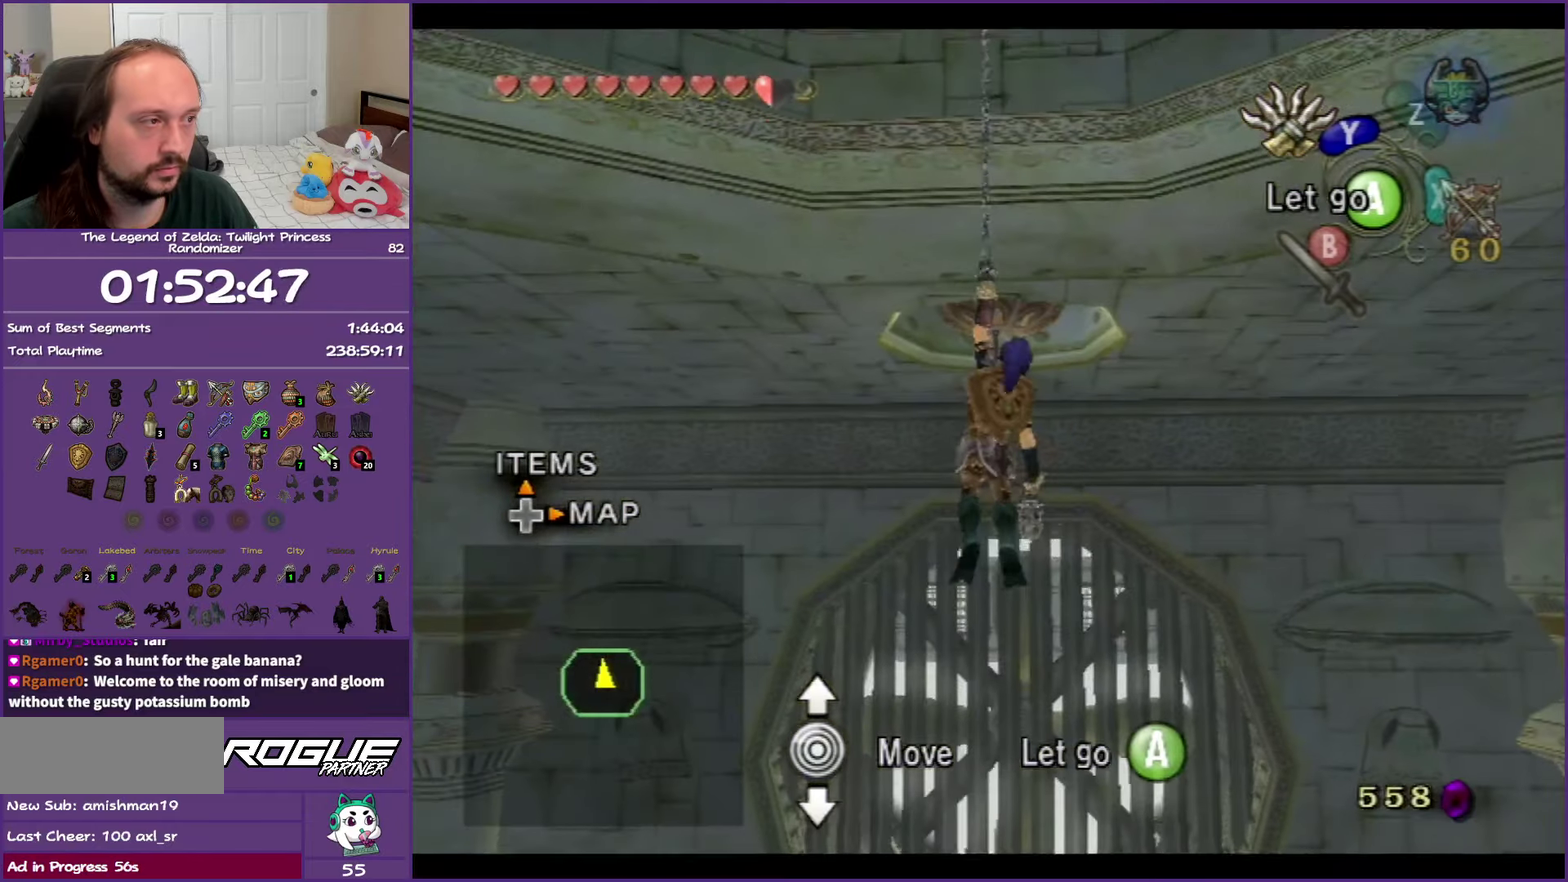
{"buttons": ["Y"], "left_stick": "center", "right_stick": "center", "events": [[250, "Y", "down"]]}
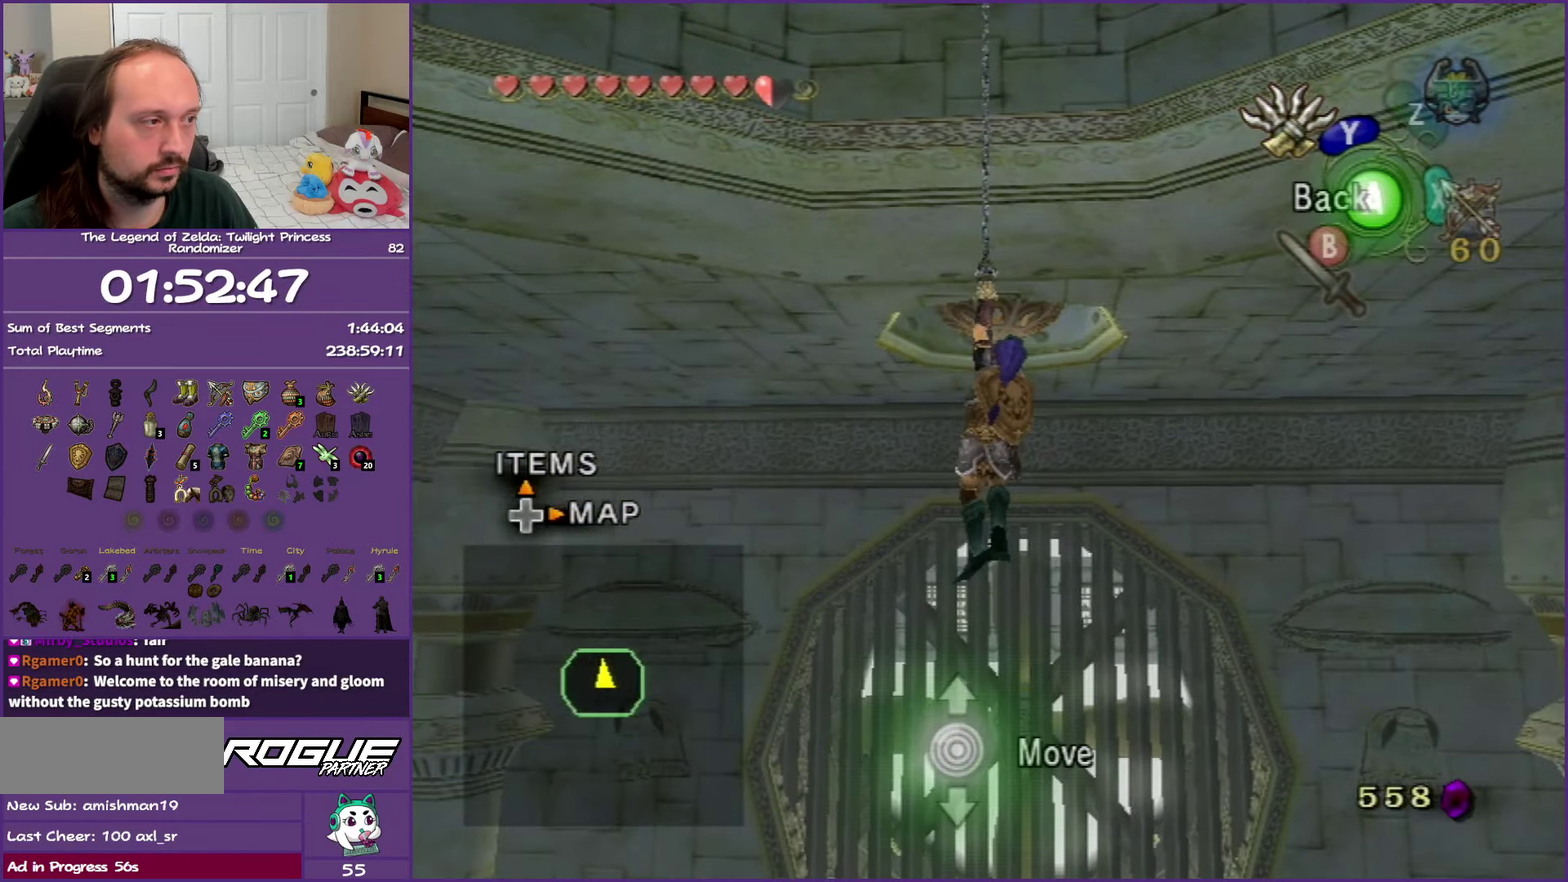
{"buttons": ["Y"], "left_stick": "center", "right_stick": "center", "events": []}
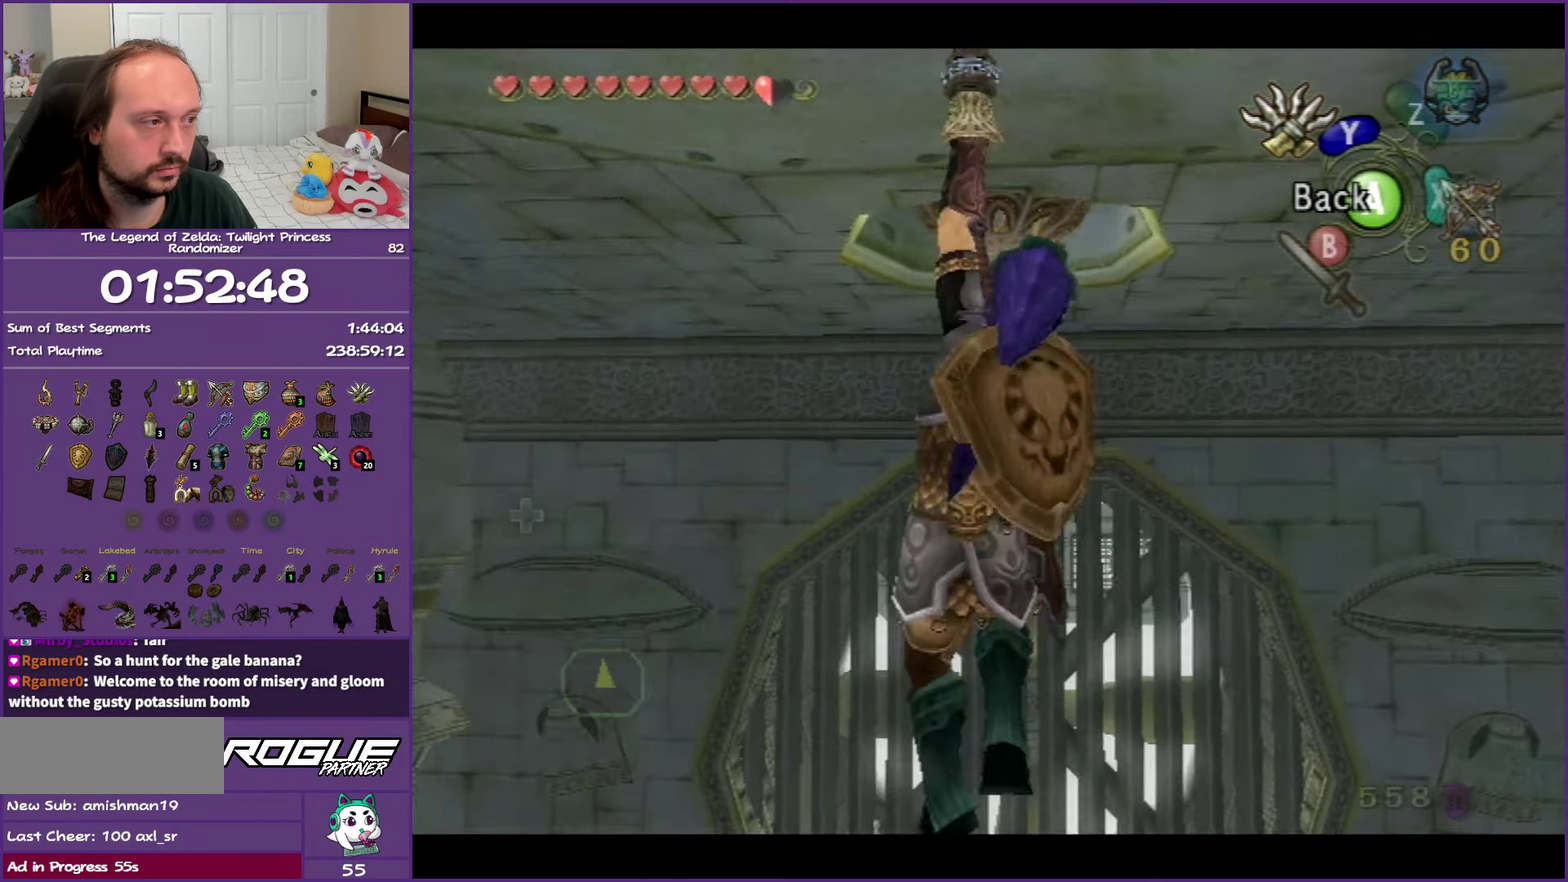
{"buttons": ["Y"], "left_stick": "center", "right_stick": "center", "events": [[117, "left_stick", "down"], [417, "left_stick", "center"]]}
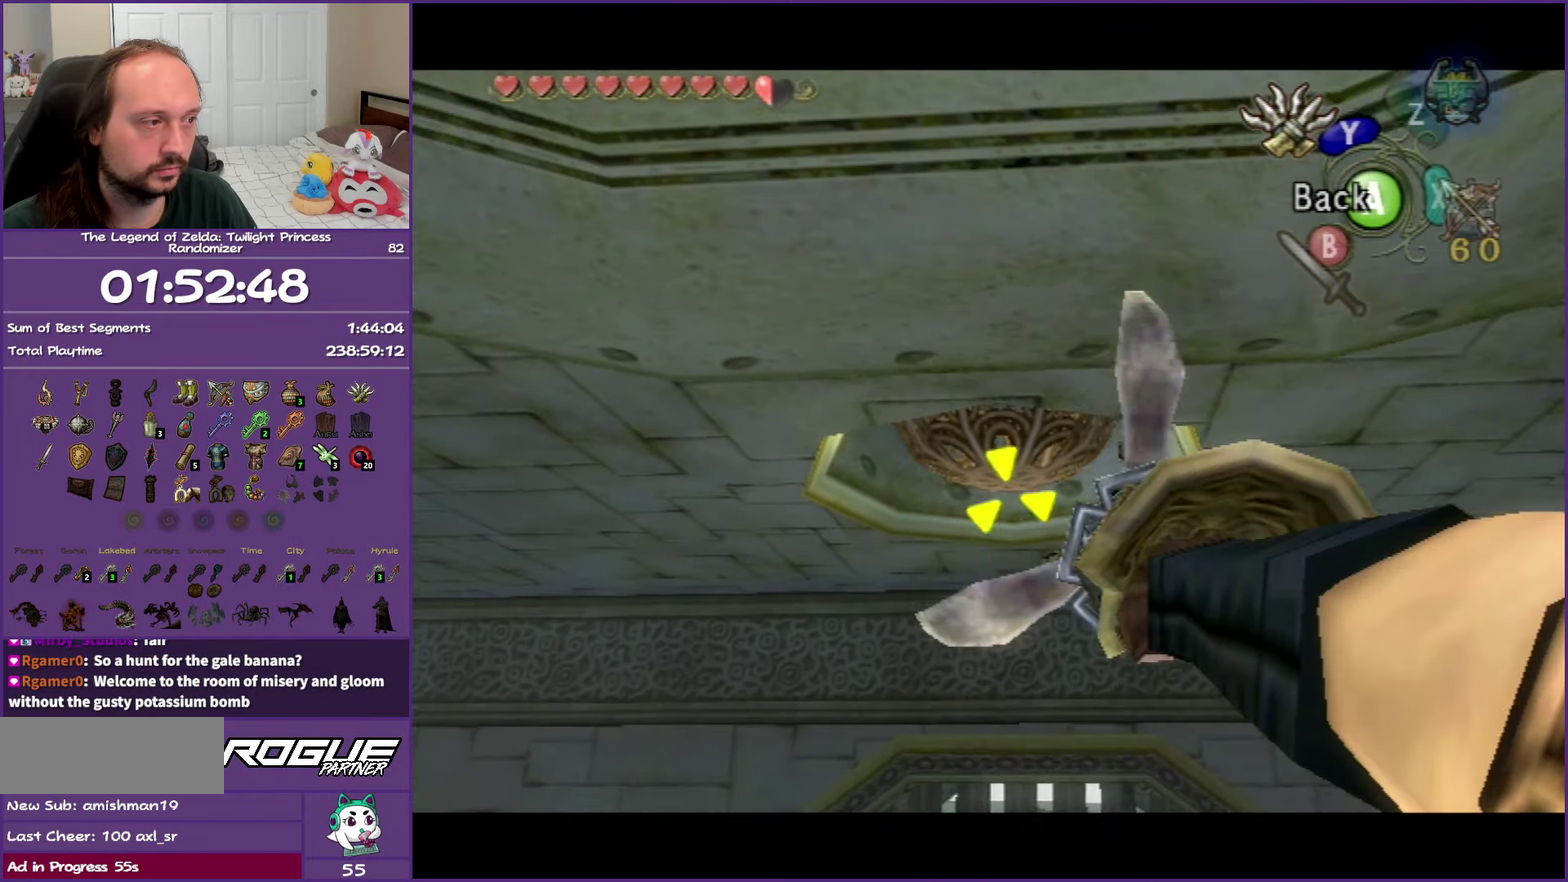
{"buttons": [], "left_stick": "center", "right_stick": "center", "events": [[283, "Y", "up"]]}
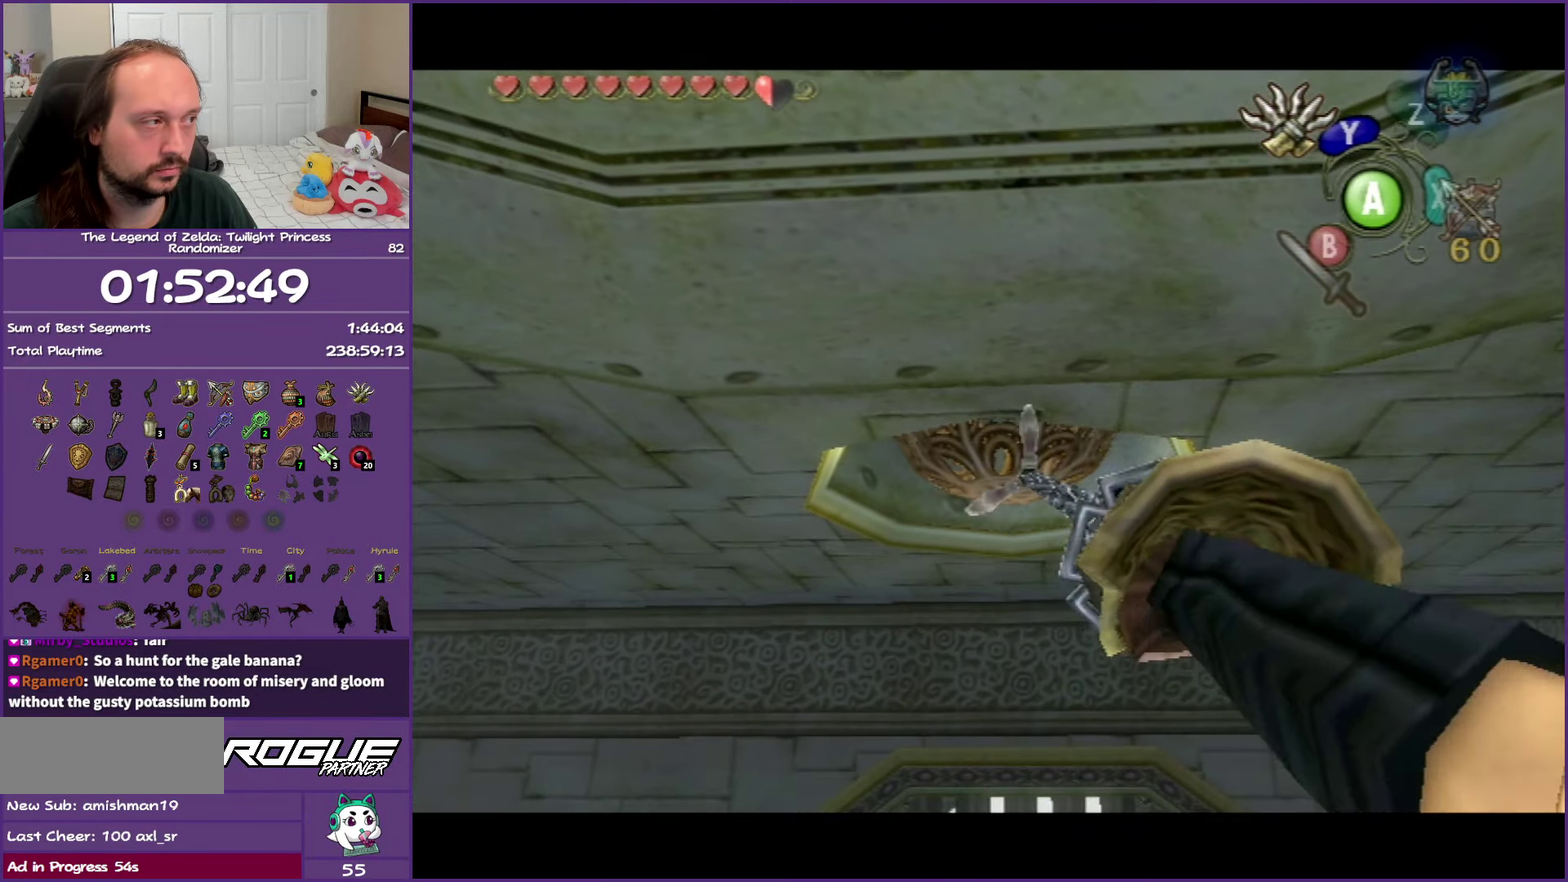
{"buttons": [], "left_stick": "center", "right_stick": "center", "events": []}
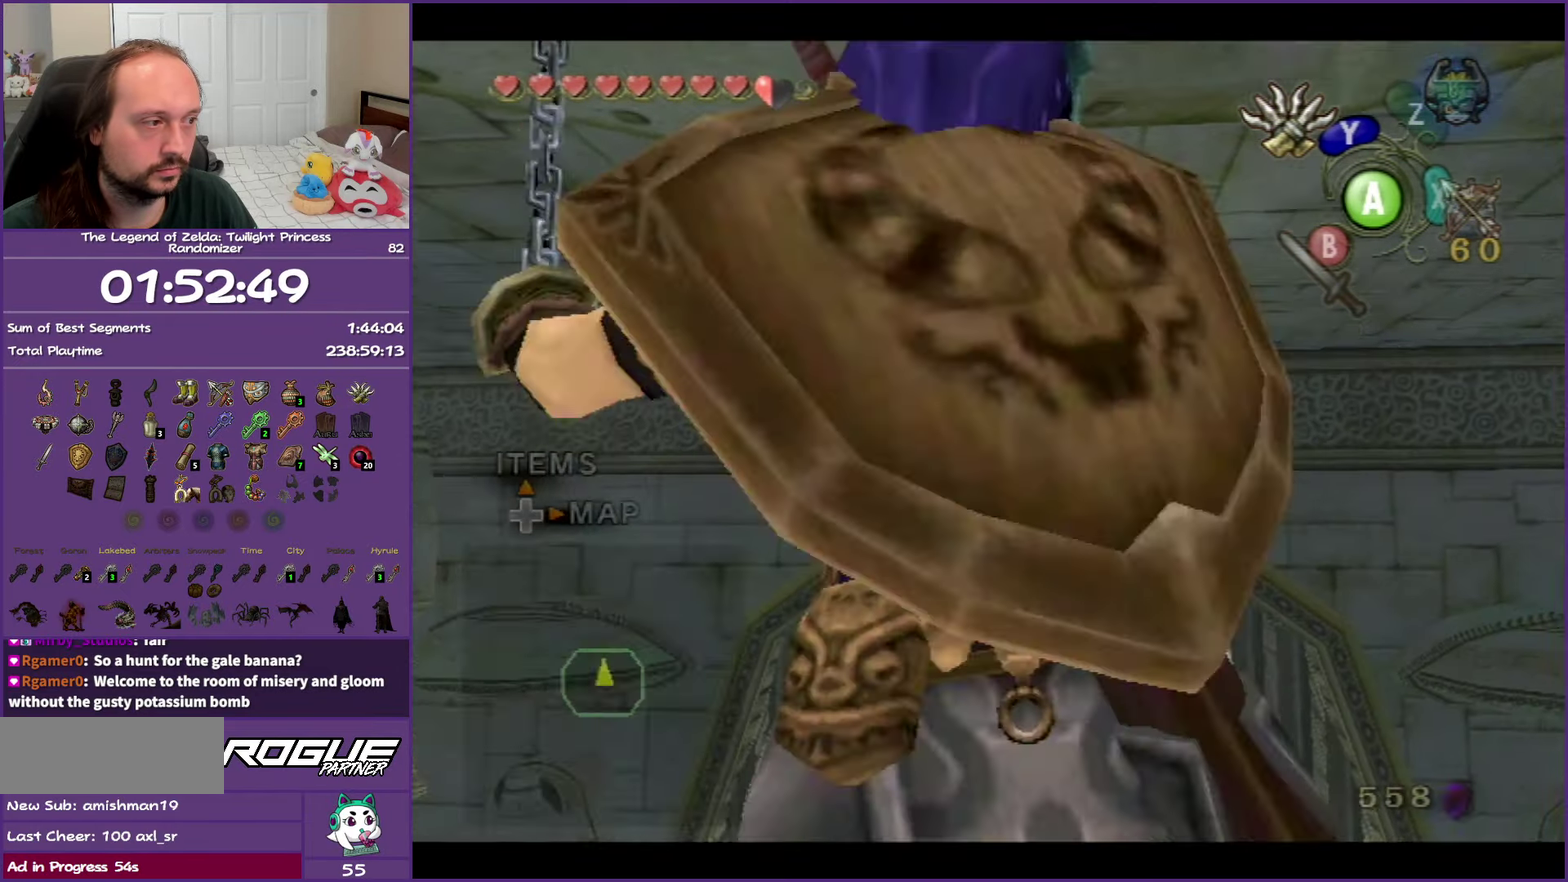
{"buttons": ["DPAD_UP"], "left_stick": "center", "right_stick": "center", "events": [[283, "DPAD_UP", "down"], [400, "DPAD_UP", "up"], [500, "DPAD_UP", "down"]]}
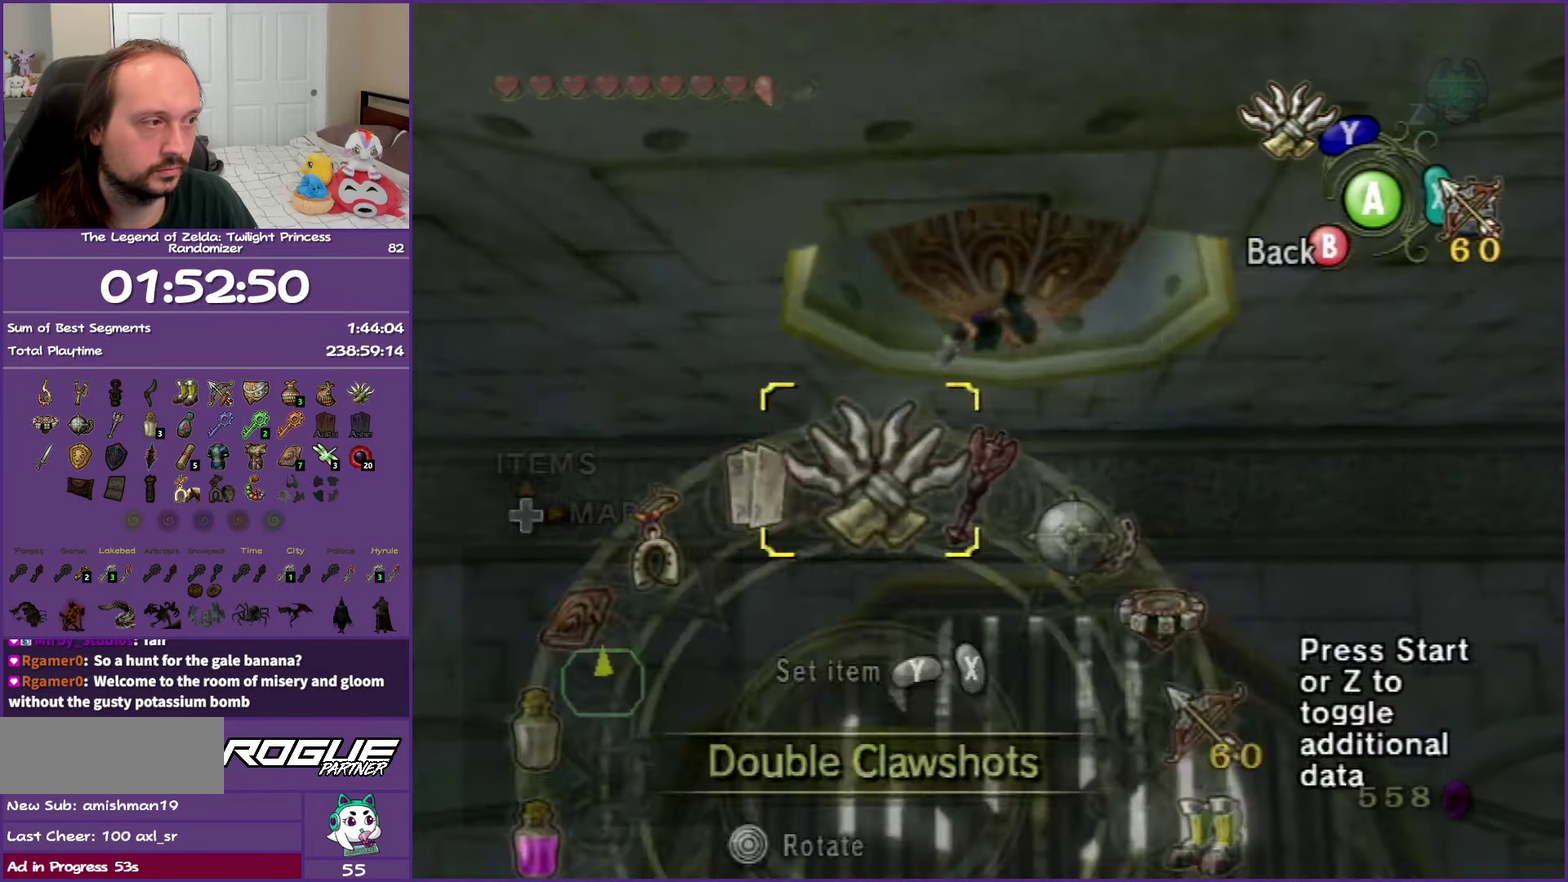
{"buttons": [], "left_stick": "center", "right_stick": "center", "events": [[150, "DPAD_UP", "up"]]}
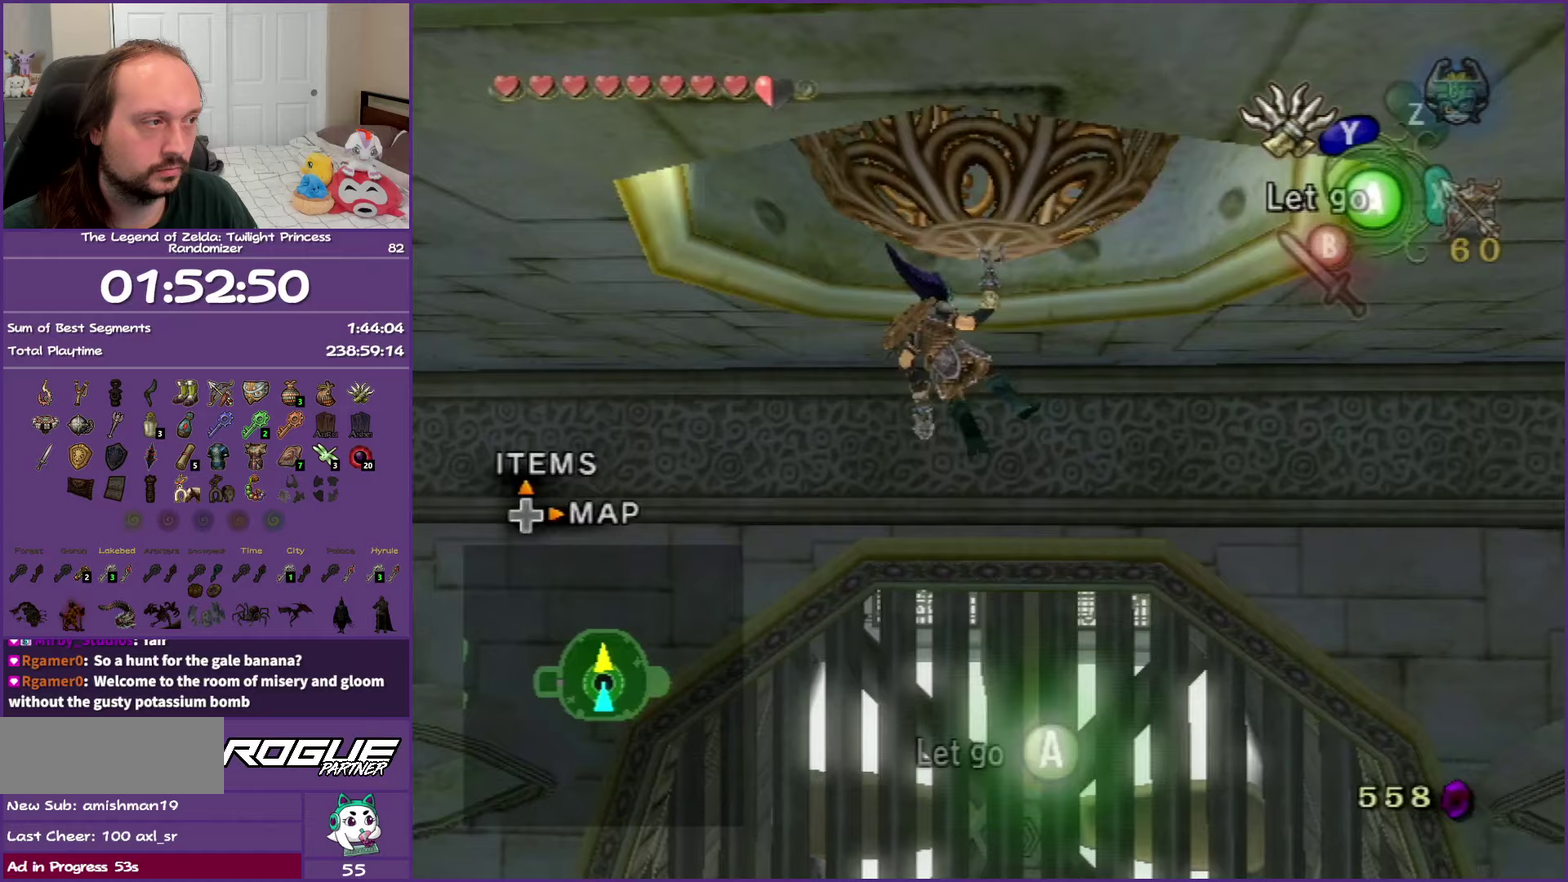
{"buttons": [], "left_stick": "center", "right_stick": "center", "events": [[67, "DPAD_UP", "down"], [200, "DPAD_UP", "up"]]}
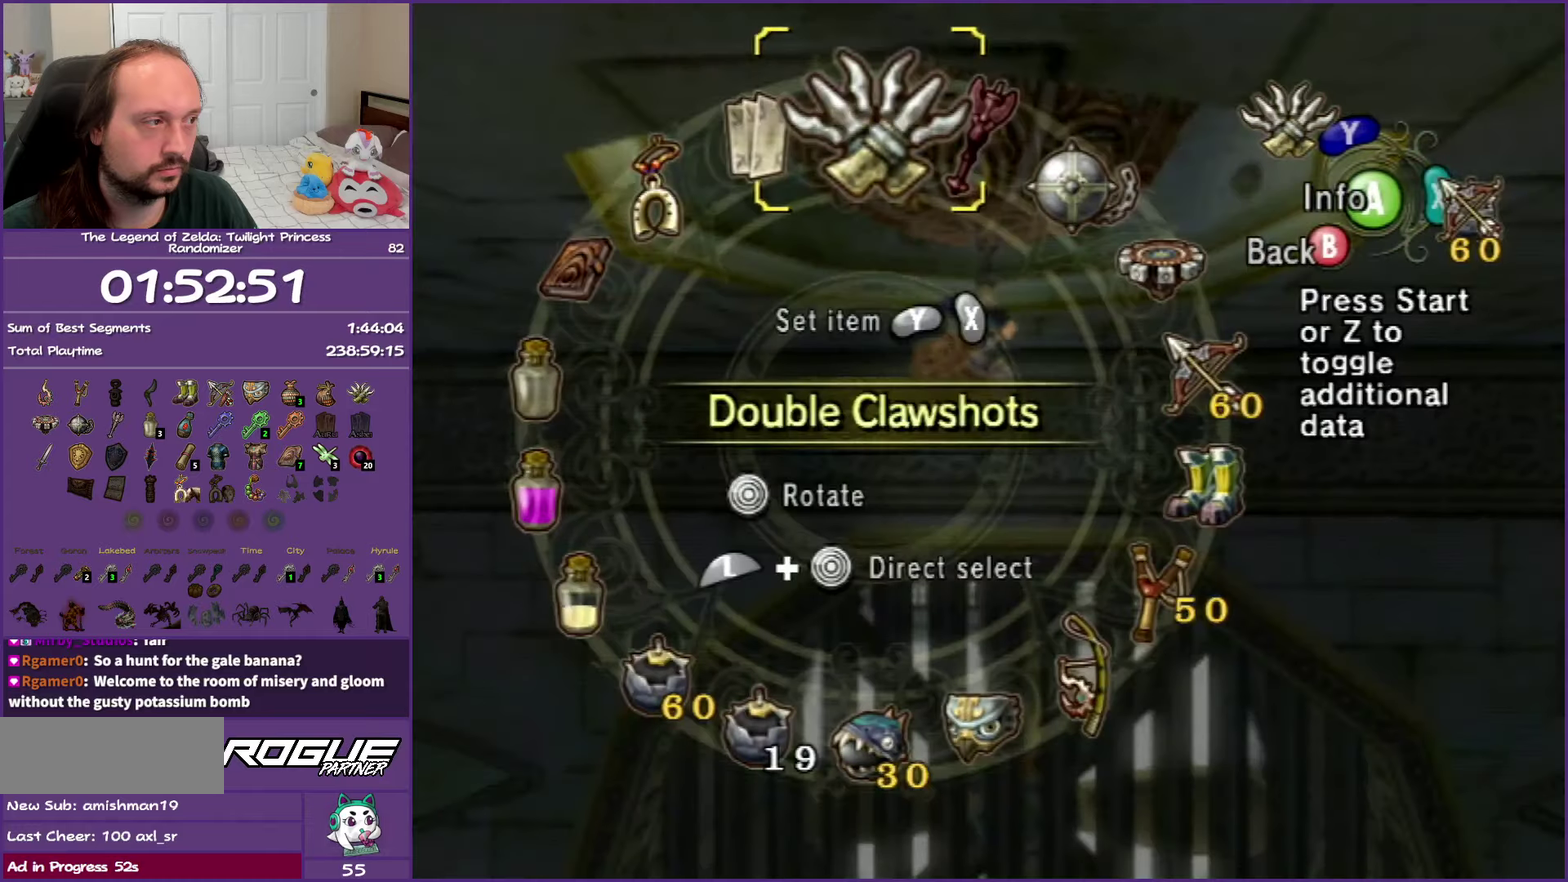
{"buttons": [], "left_stick": "down-right", "right_stick": "center", "events": [[33, "left_stick", "down-right"]]}
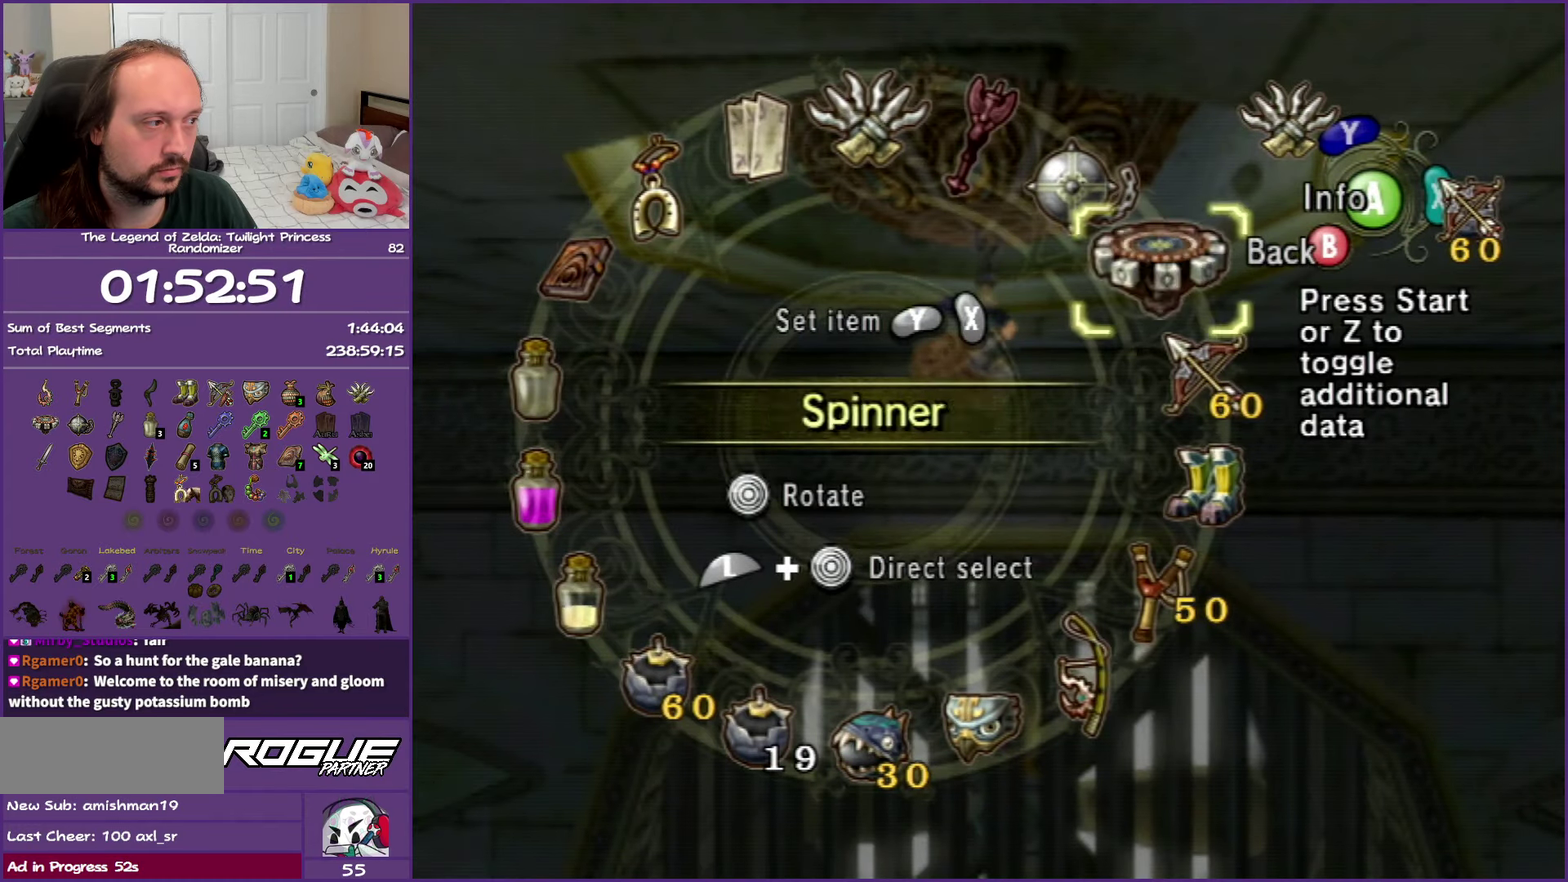
{"buttons": [], "left_stick": "center", "right_stick": "center", "events": [[100, "left_stick", "center"]]}